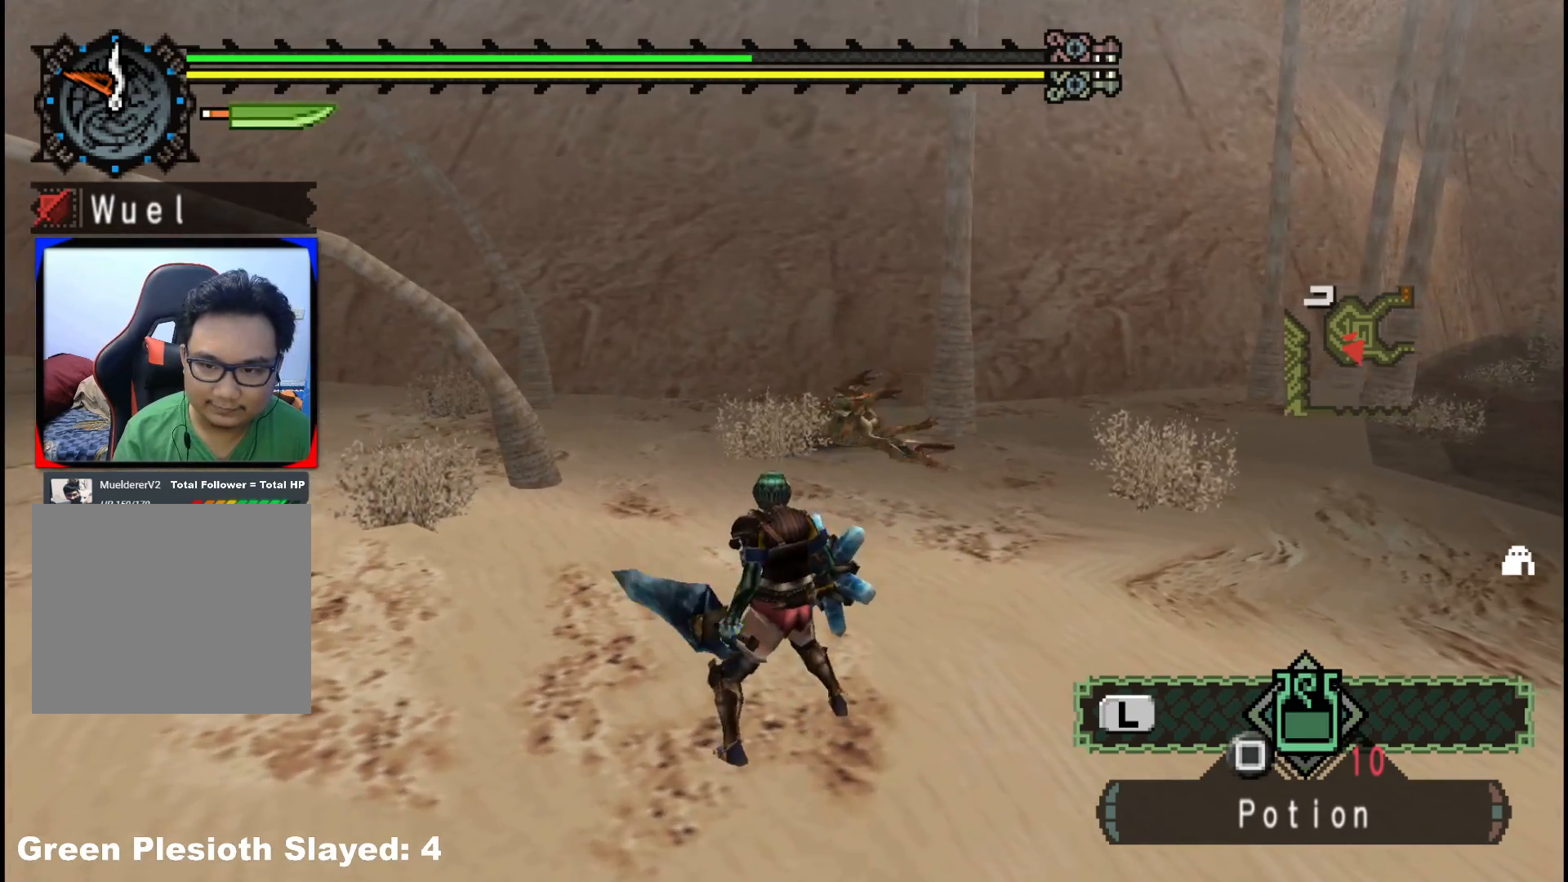
Gameplay with a controller (Xbox layout); each line is a JSON object with the inputs held at the frame after it. "events" lists button and stick changes between this image and that frame as [ms after this image, input, new state], when the widget could be followed in between. Not read: L2 L3 R3.
{"buttons": [], "left_stick": "up", "right_stick": "center", "events": [[350, "X", "down"], [467, "X", "up"]]}
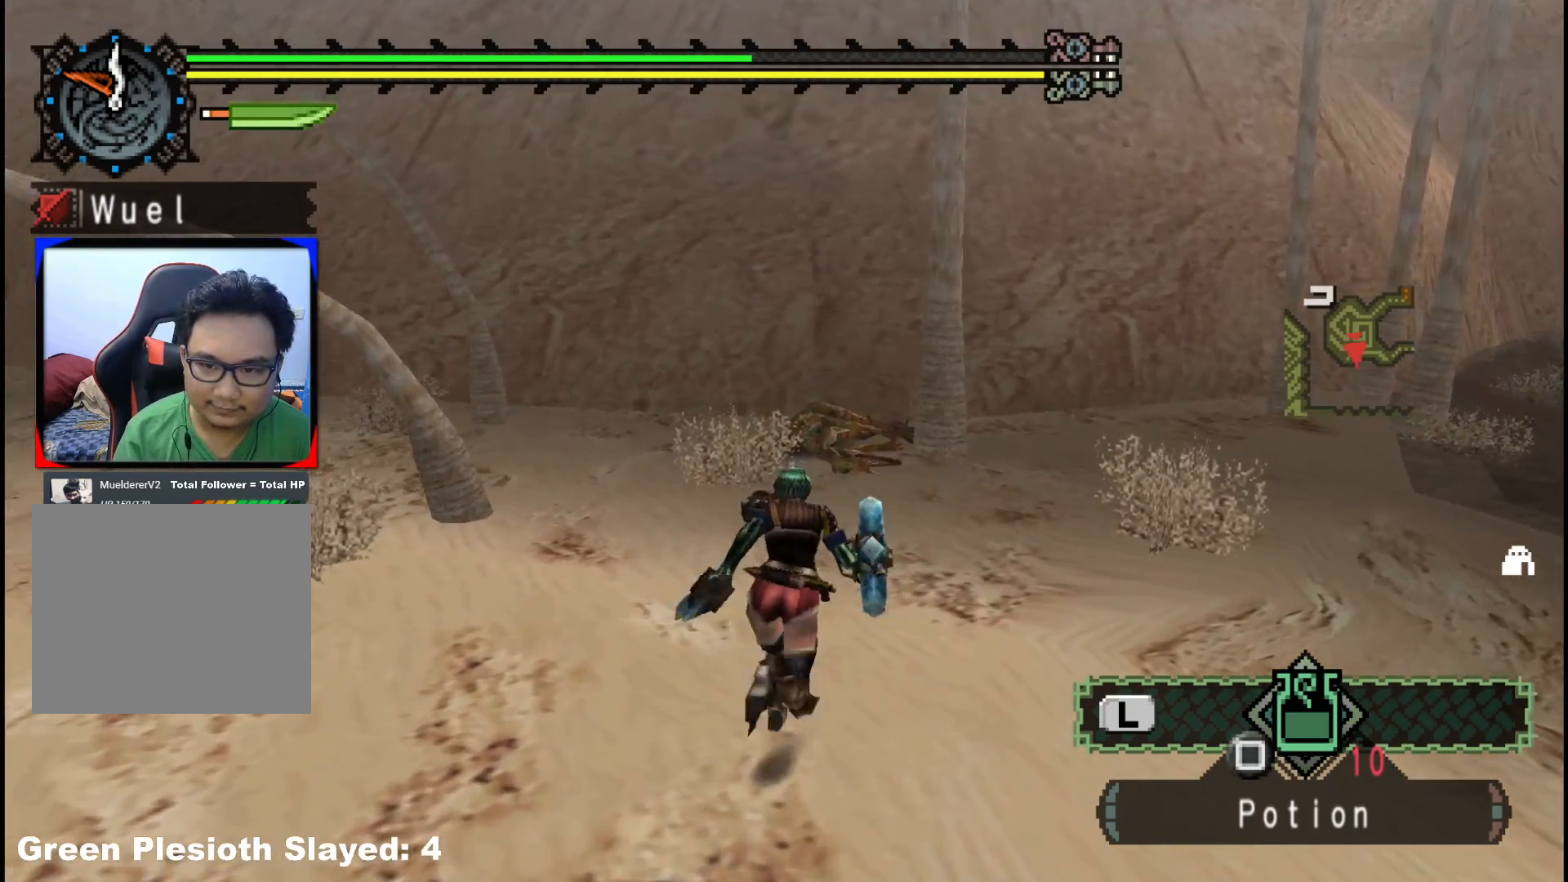
{"buttons": [], "left_stick": "up", "right_stick": "center", "events": []}
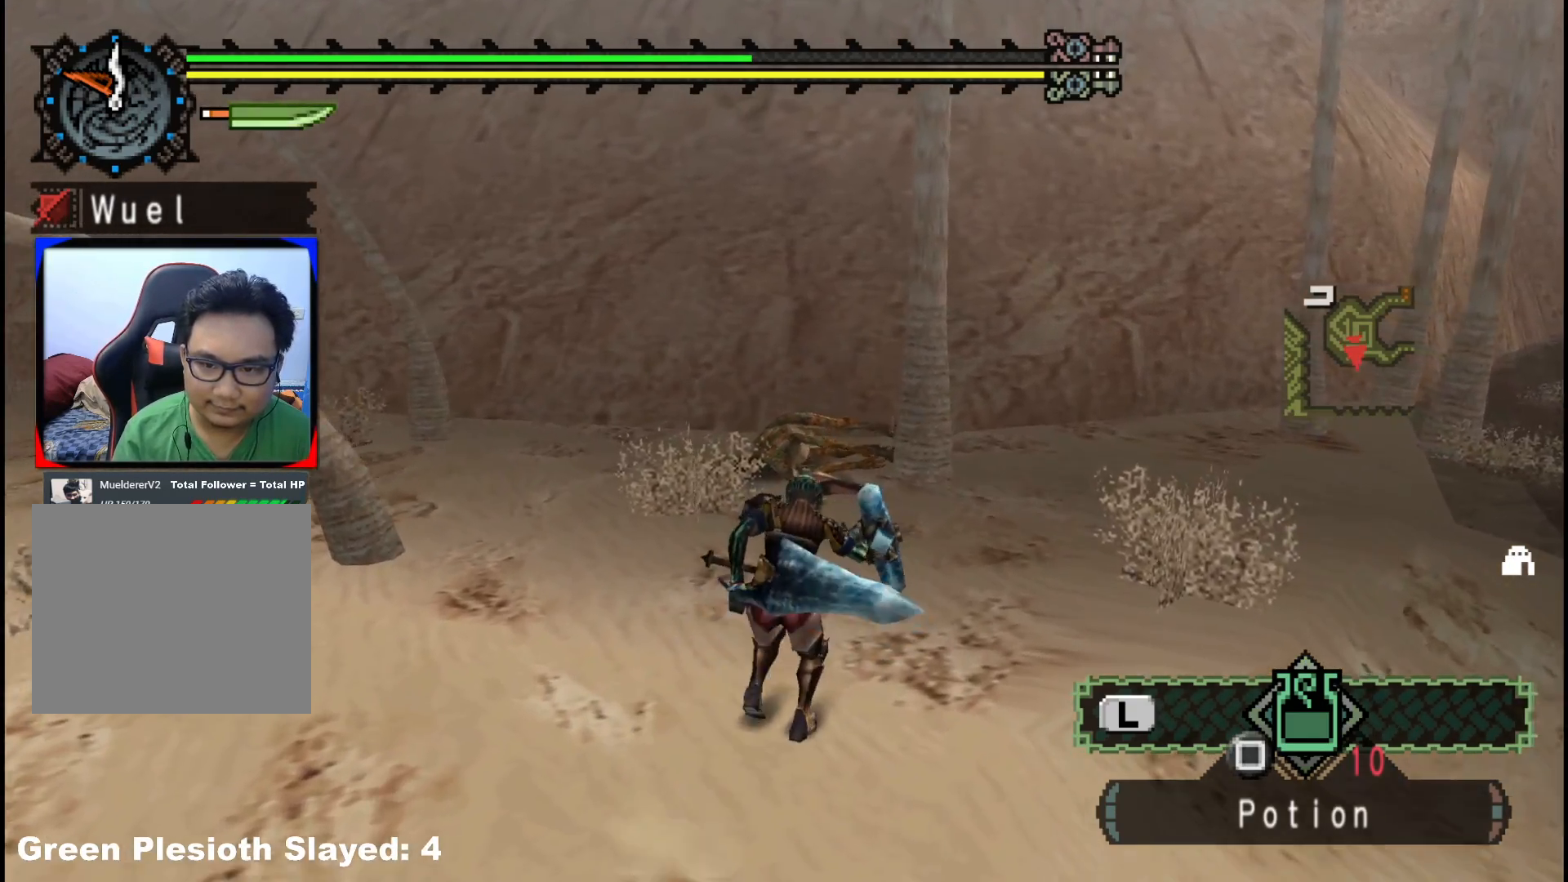
{"buttons": [], "left_stick": "up", "right_stick": "center", "events": []}
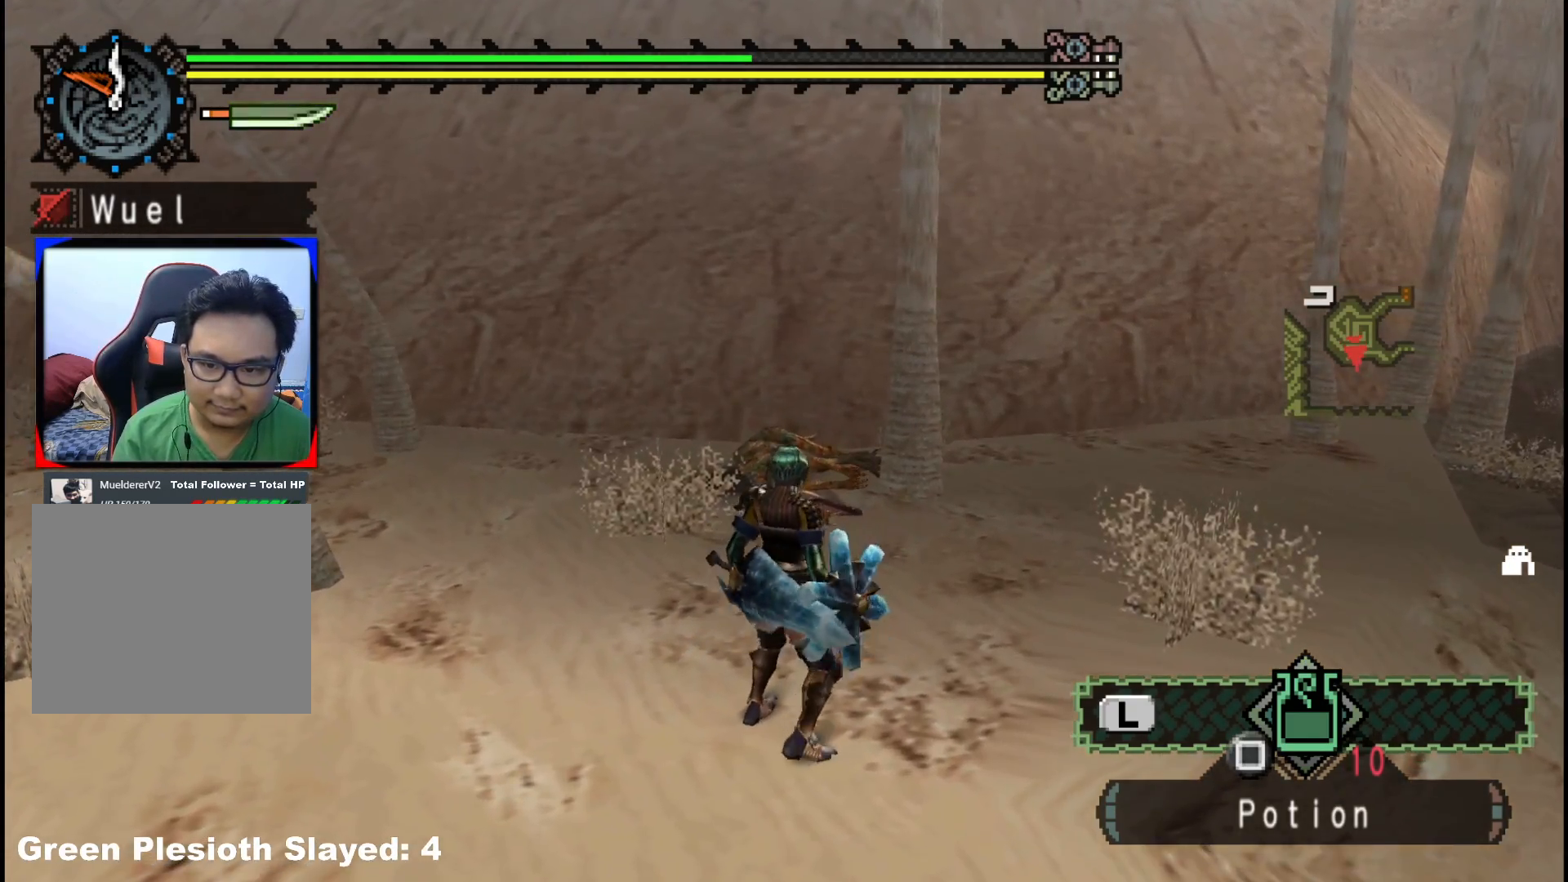
{"buttons": [], "left_stick": "up", "right_stick": "center"}
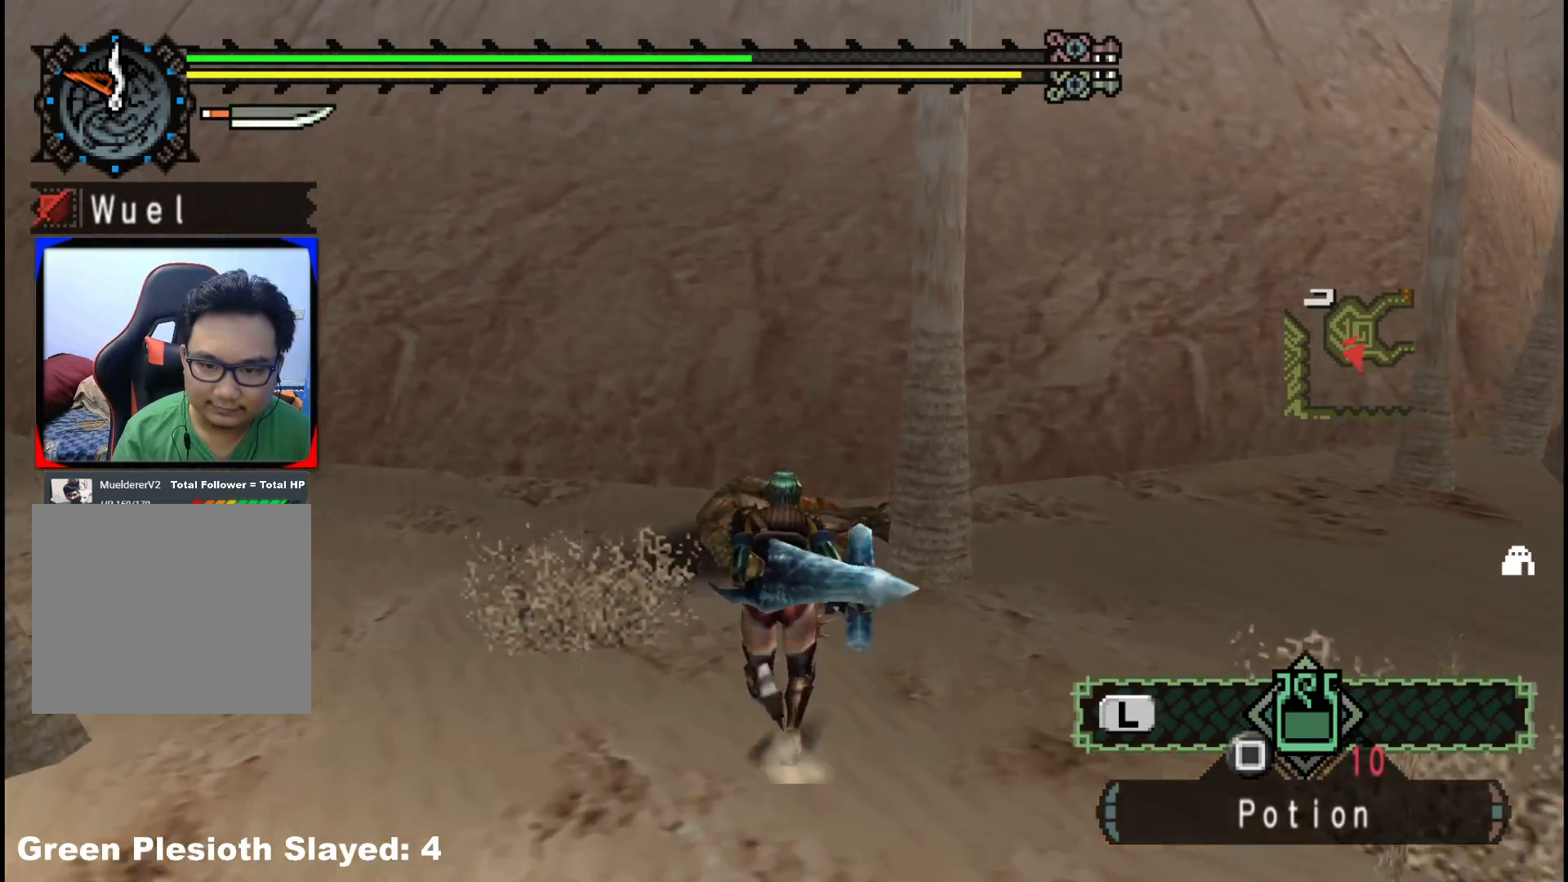
{"buttons": ["B"], "left_stick": "up-left", "right_stick": "center", "events": [[133, "B", "down"], [217, "B", "up"], [300, "B", "down"], [383, "B", "up"], [450, "B", "down"], [450, "left_stick", "up-left"]]}
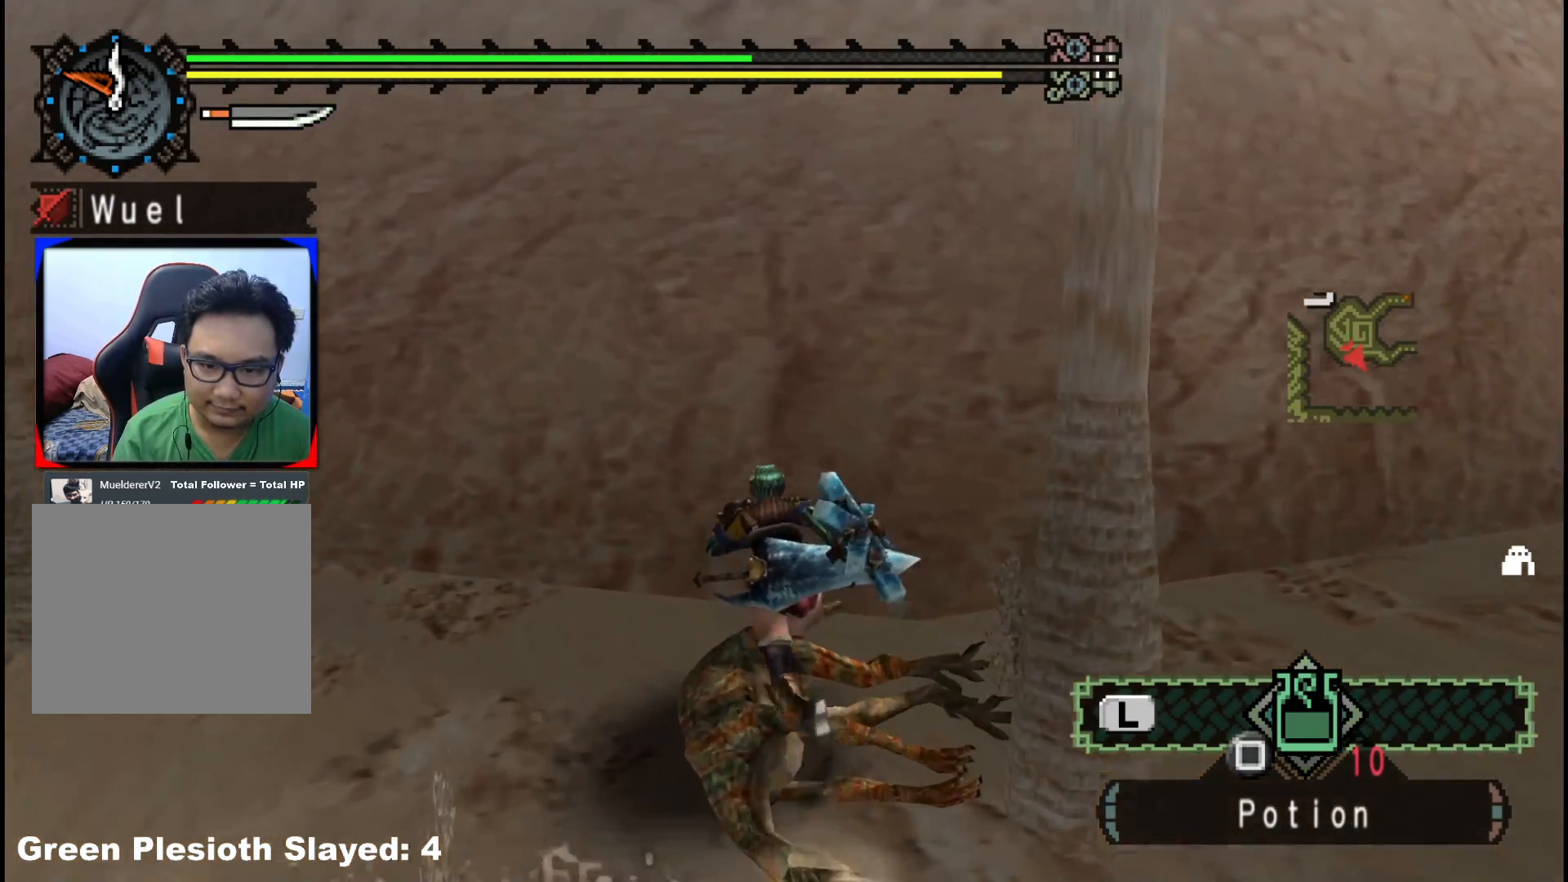
{"buttons": [], "left_stick": "down-right", "right_stick": "center", "events": [[50, "B", "up"], [100, "B", "down"], [183, "left_stick", "left"], [217, "B", "up"], [367, "left_stick", "down"], [433, "left_stick", "down-right"]]}
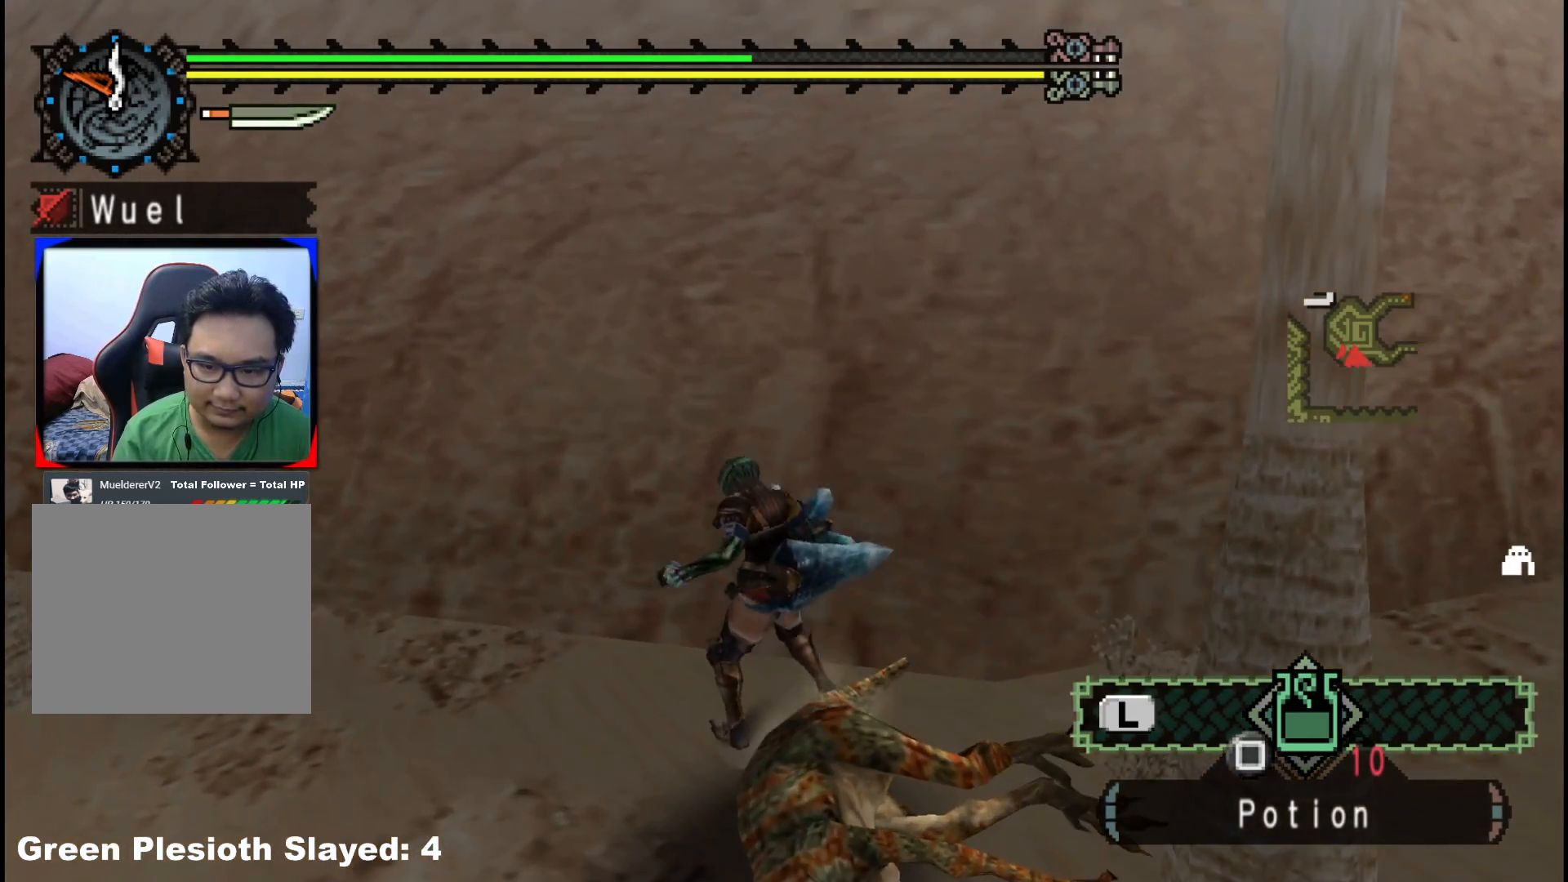
{"buttons": [], "left_stick": "down-right", "right_stick": "center", "events": [[50, "right_stick", "down-right"], [300, "right_stick", "center"]]}
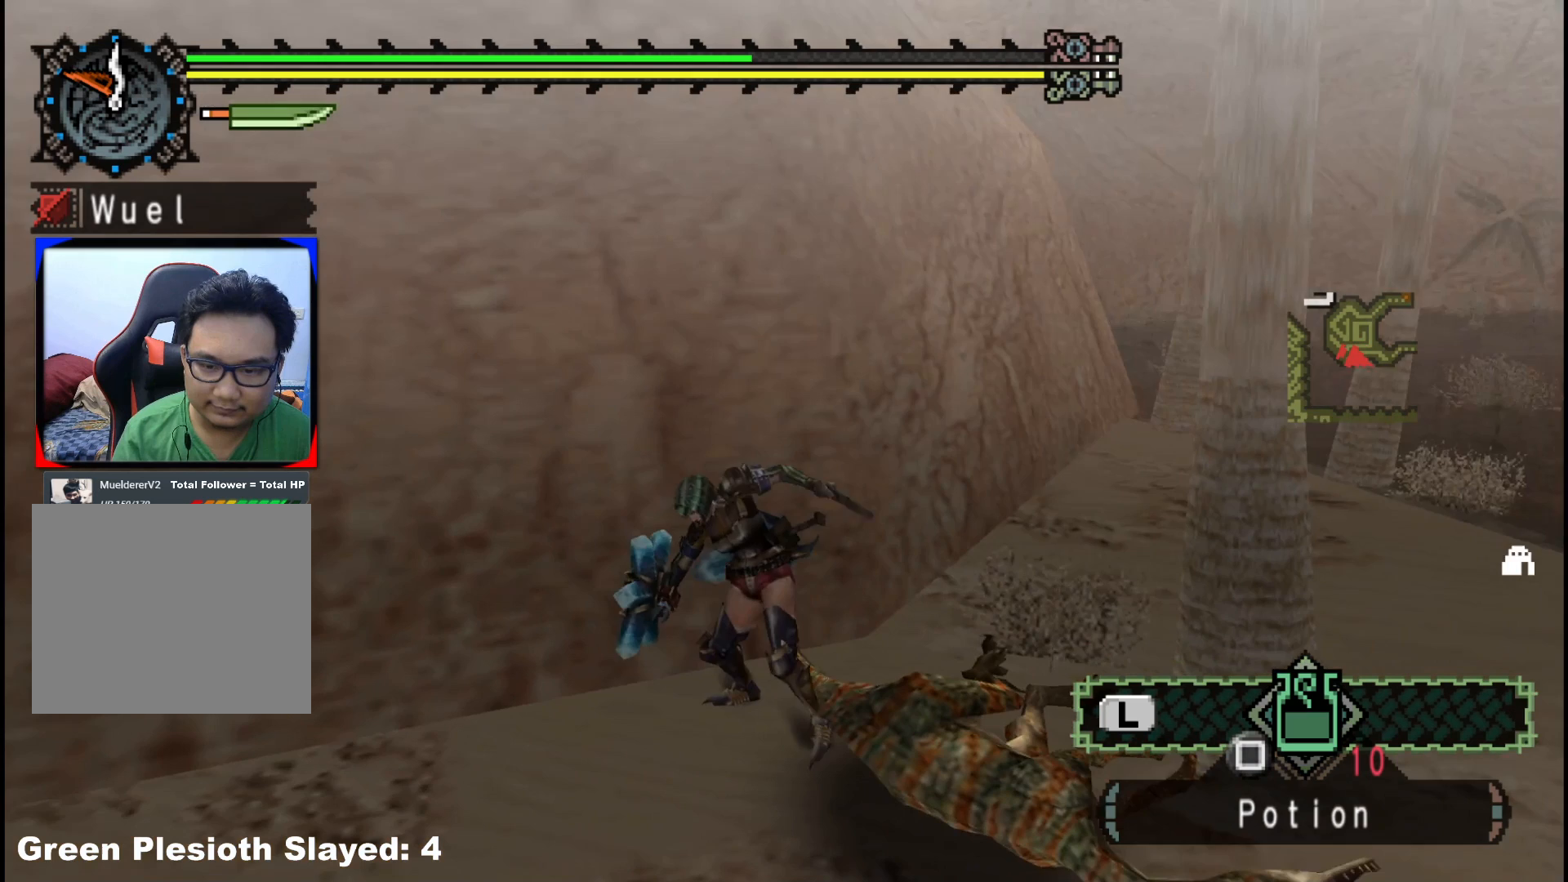
{"buttons": [], "left_stick": "center", "right_stick": "center", "events": [[67, "left_stick", "center"]]}
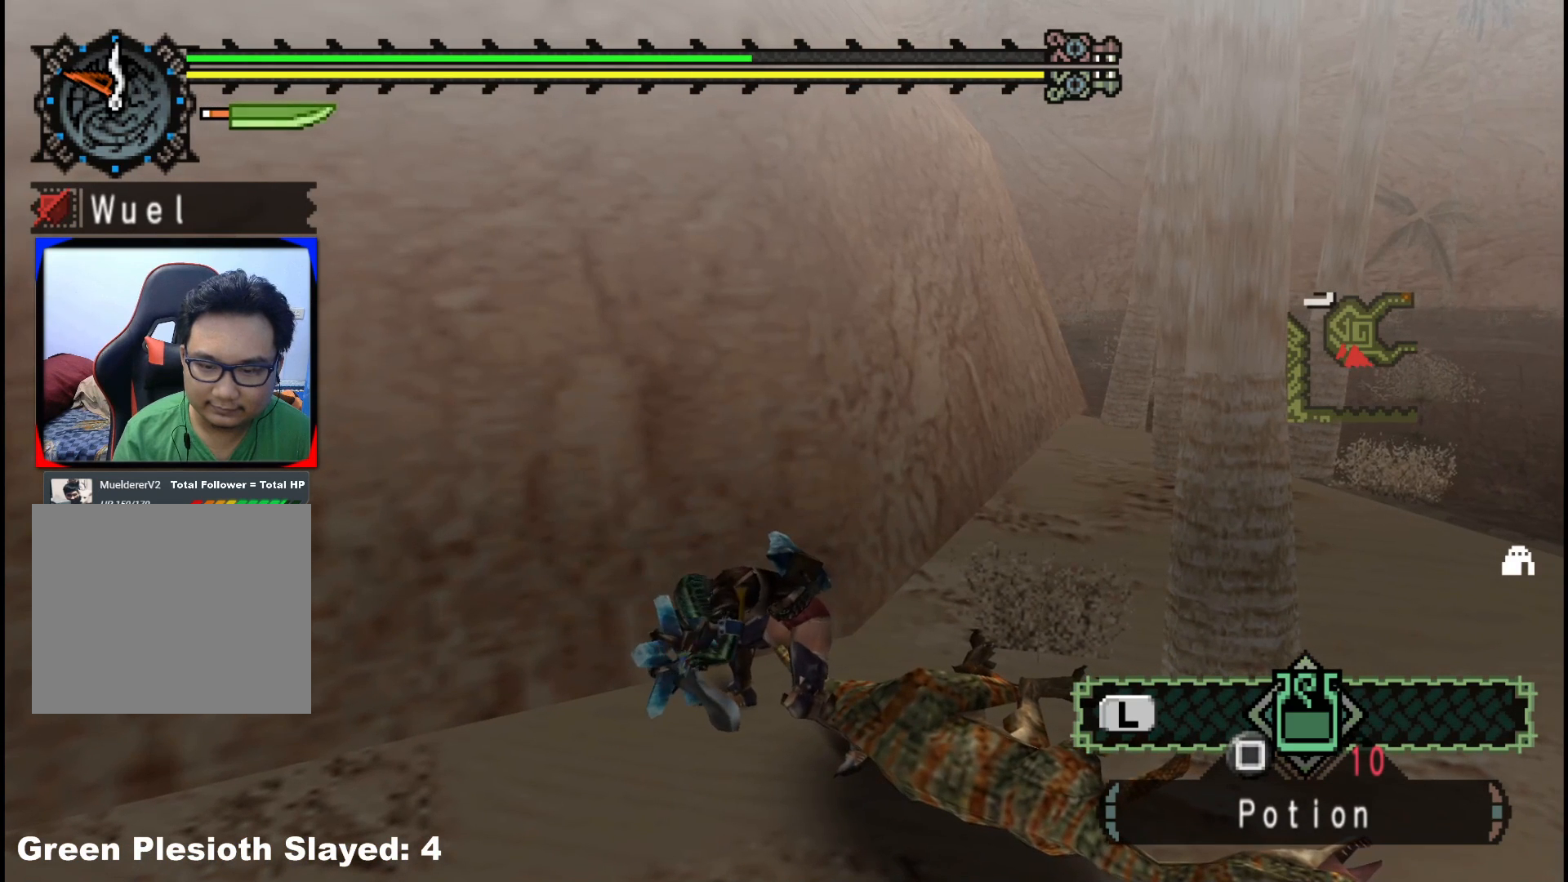
{"buttons": [], "left_stick": "center", "right_stick": "center", "events": []}
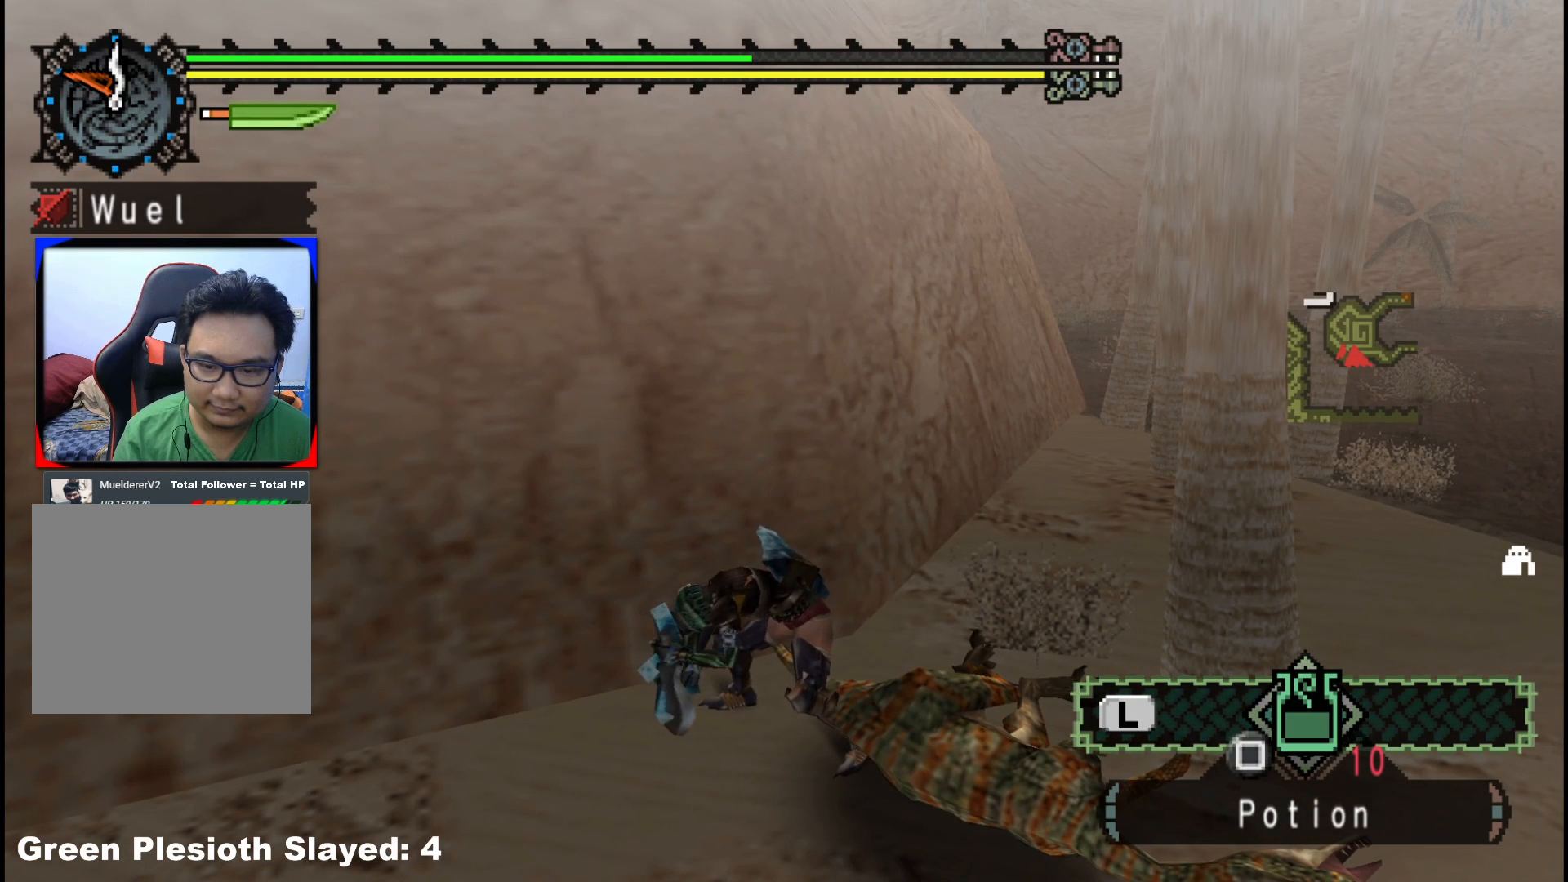
{"buttons": [], "left_stick": "center", "right_stick": "center", "events": []}
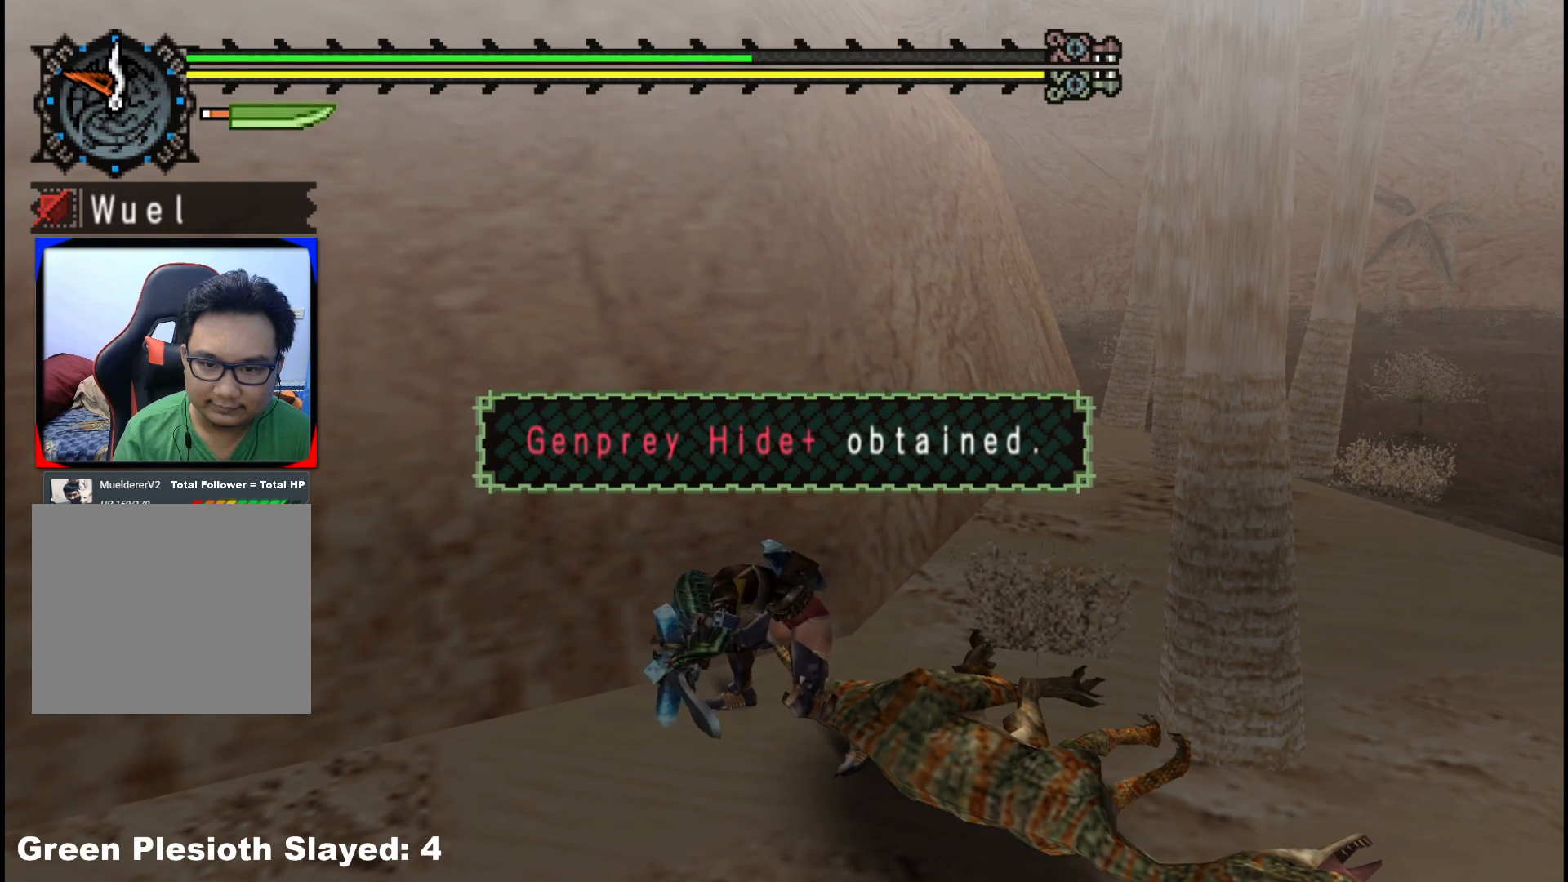
{"buttons": [], "left_stick": "center", "right_stick": "center", "events": []}
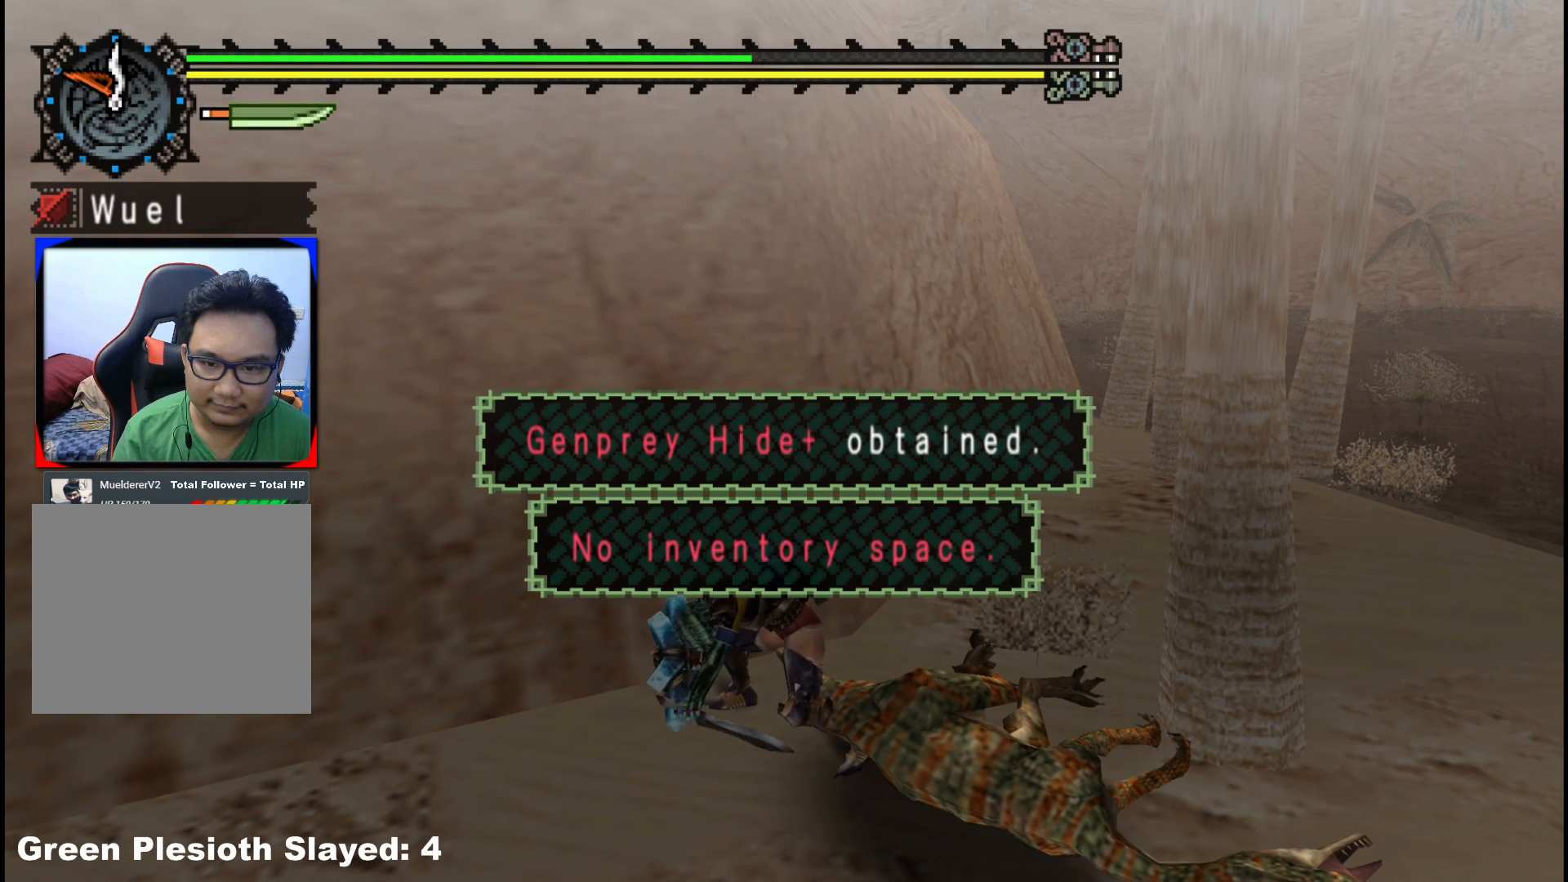
{"buttons": [], "left_stick": "center", "right_stick": "left", "events": [[167, "right_stick", "left"]]}
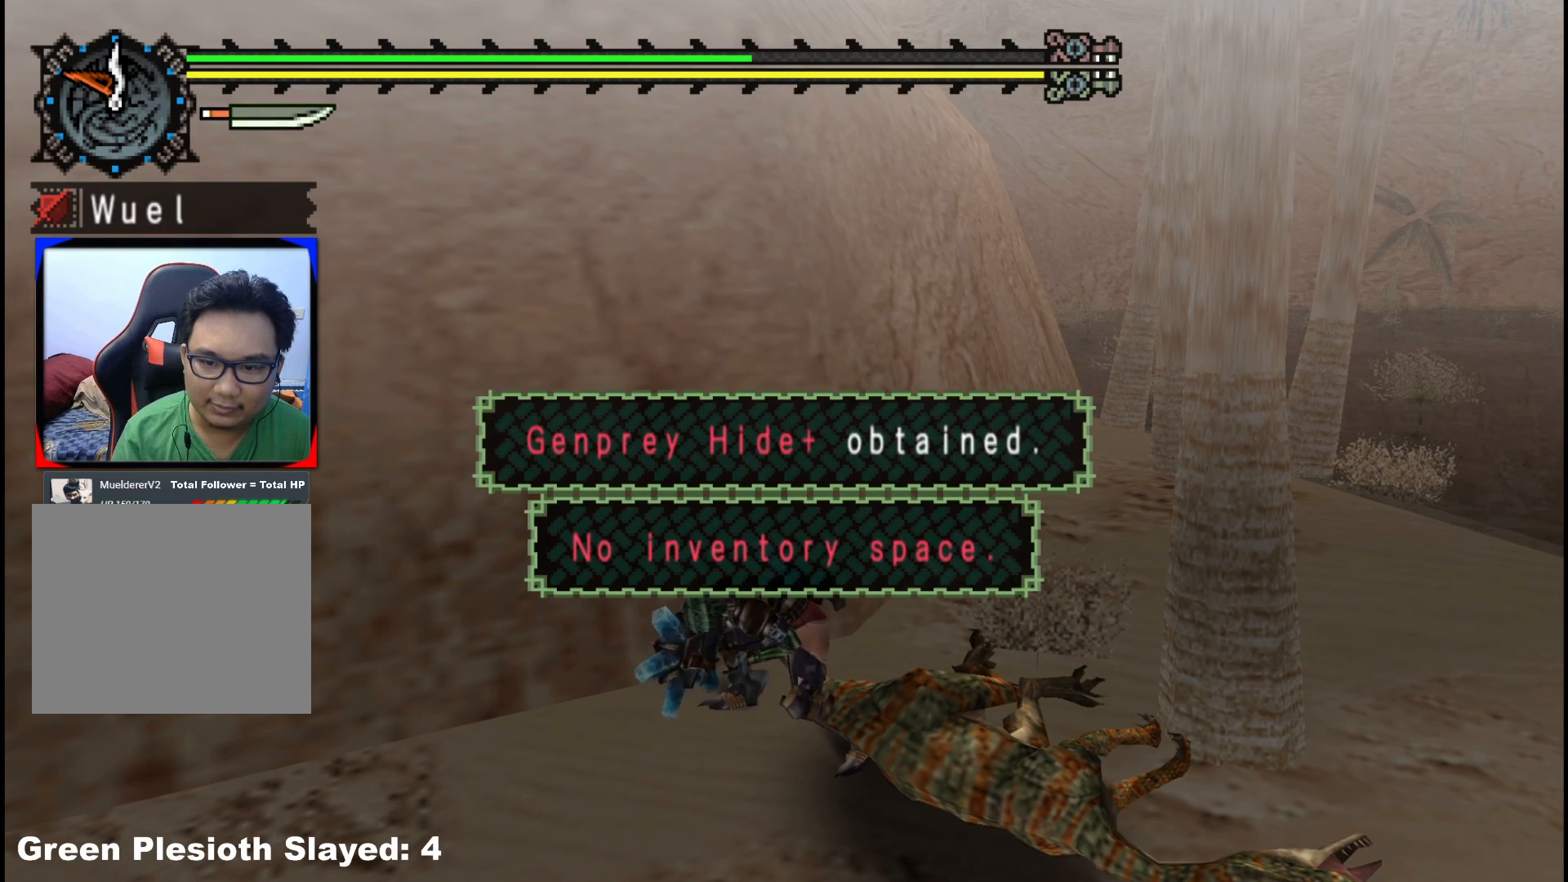
{"buttons": [], "left_stick": "center", "right_stick": "center", "events": [[50, "right_stick", "center"]]}
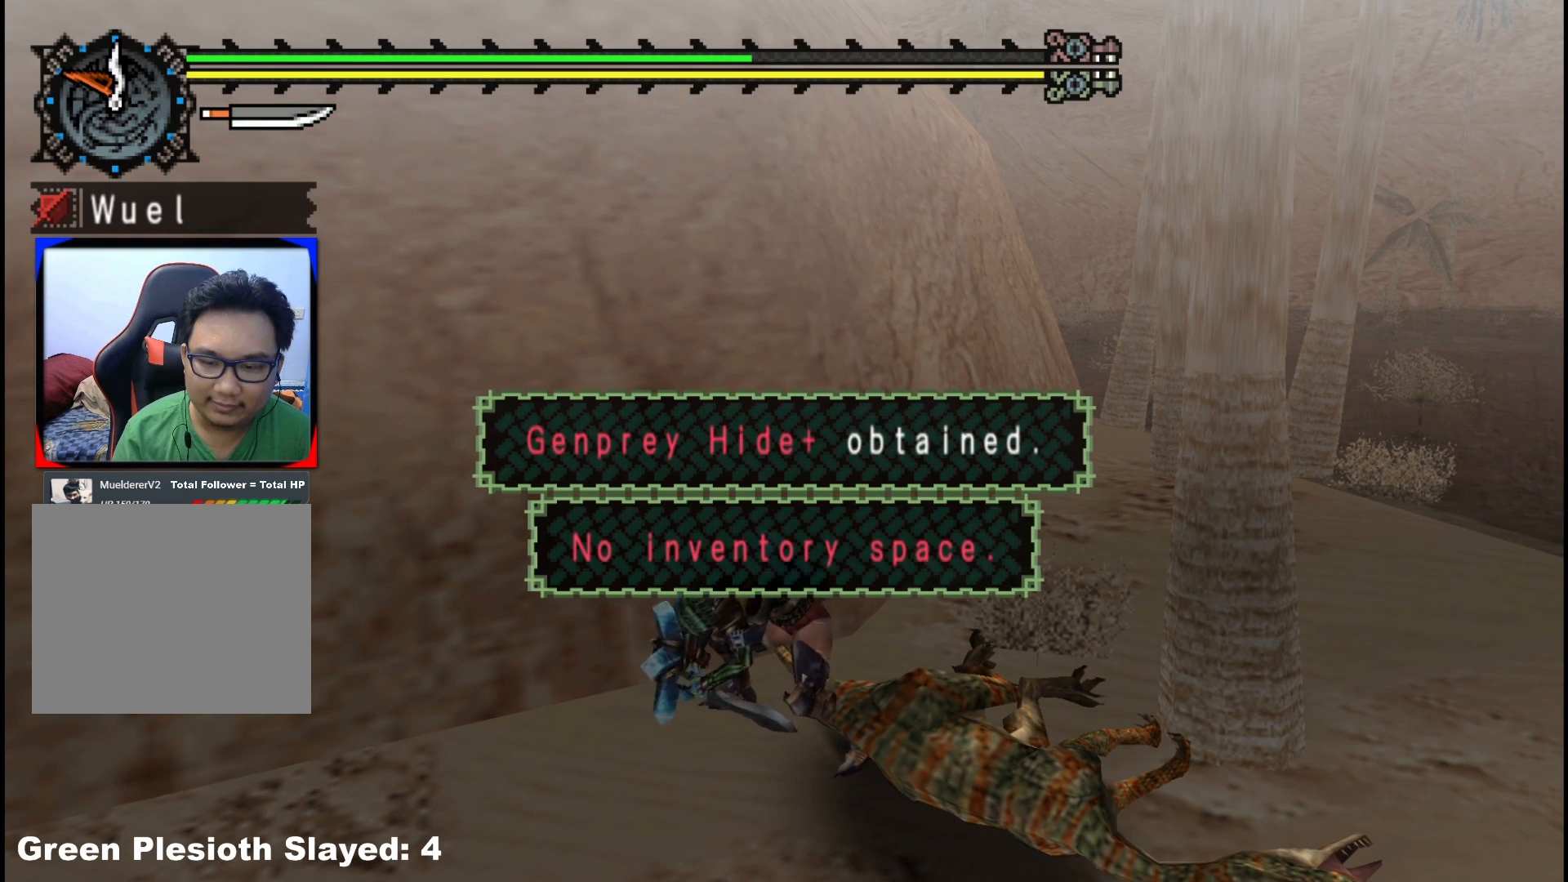
{"buttons": [], "left_stick": "center", "right_stick": "center", "events": []}
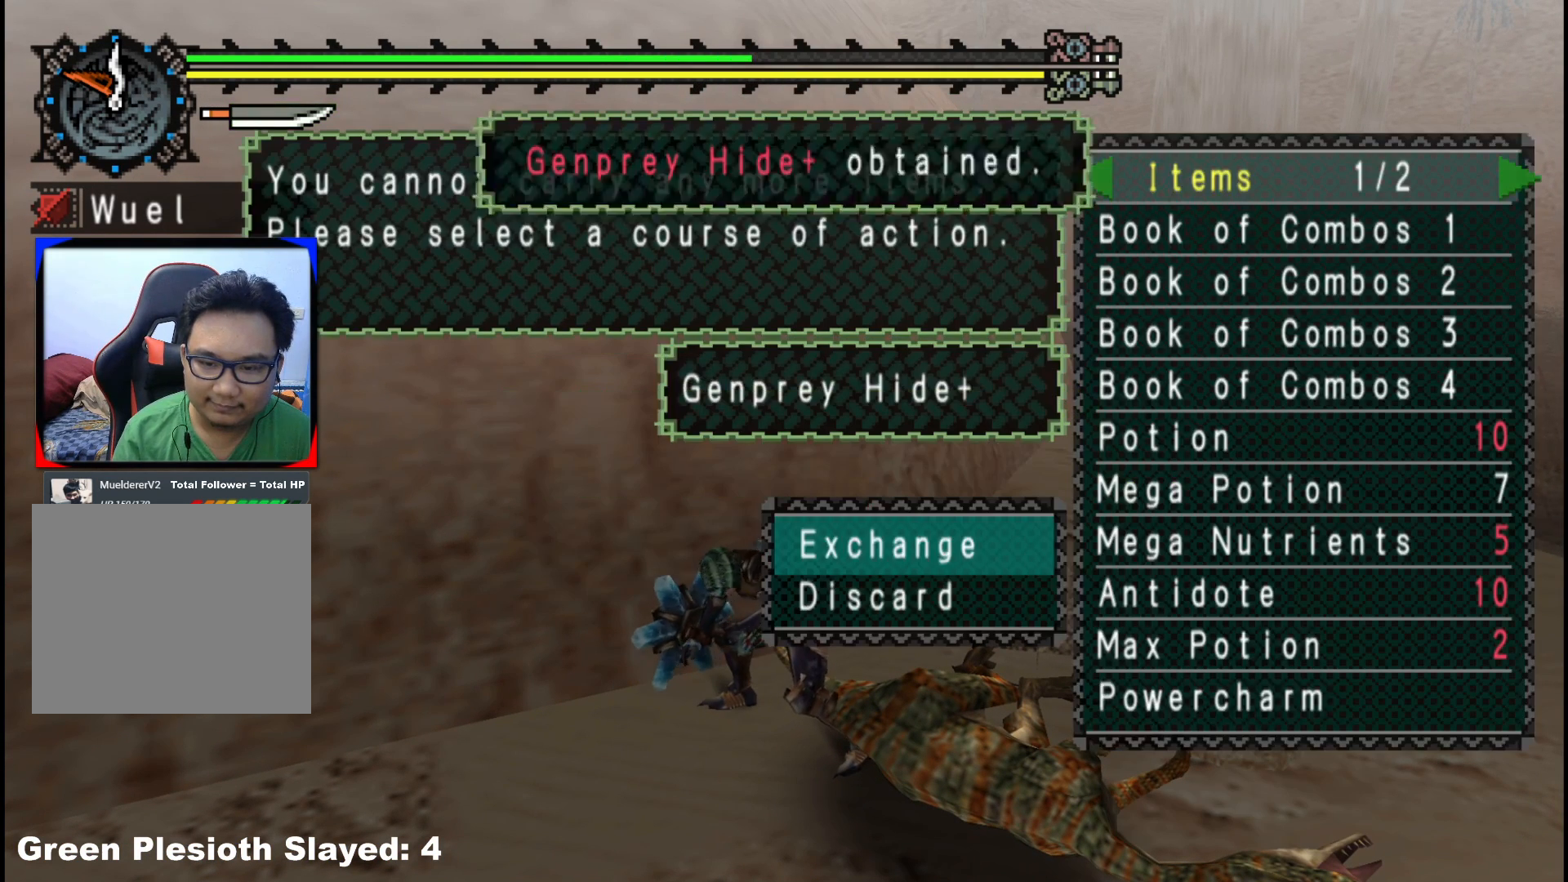
{"buttons": [], "left_stick": "center", "right_stick": "center", "events": [[267, "A", "down"], [367, "A", "up"]]}
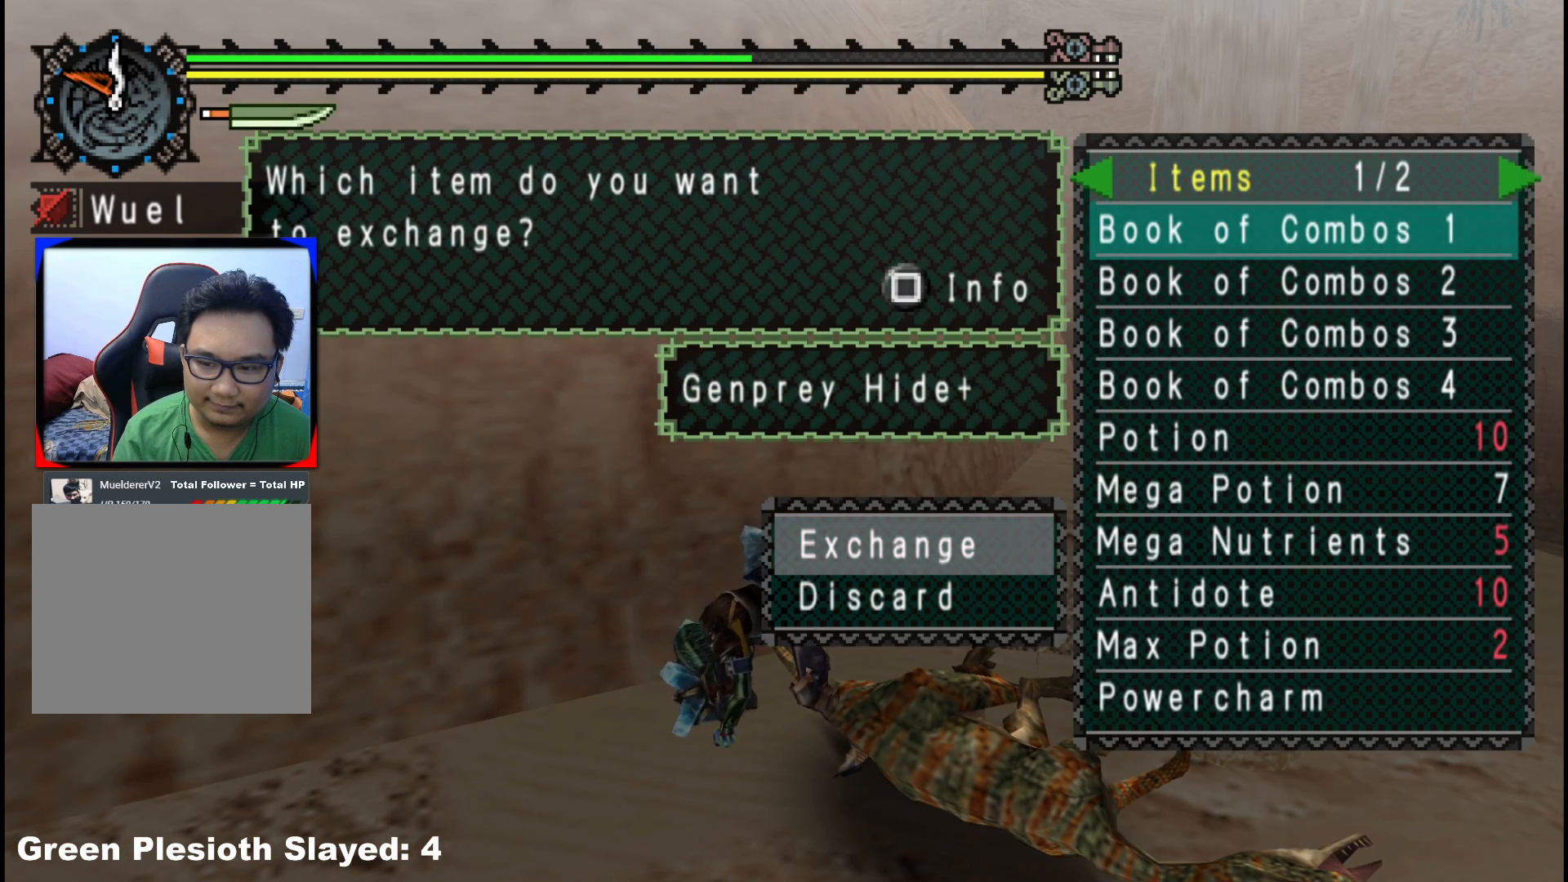
{"buttons": [], "left_stick": "center", "right_stick": "center", "events": [[100, "DPAD_LEFT", "down"], [183, "DPAD_LEFT", "up"]]}
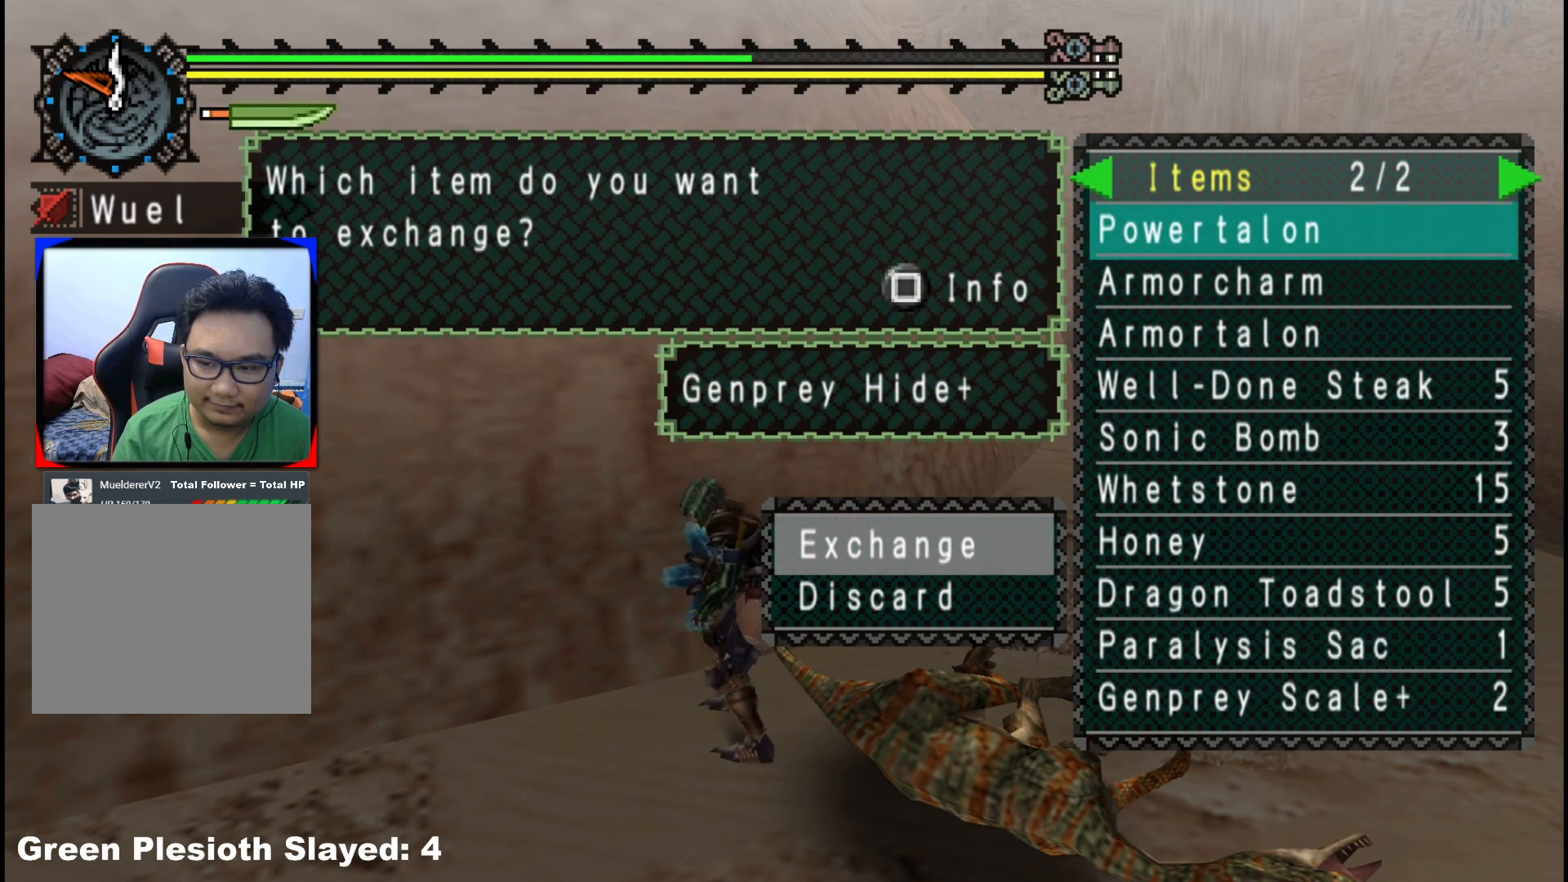
{"buttons": [], "left_stick": "center", "right_stick": "center", "events": [[117, "DPAD_UP", "down"], [200, "DPAD_UP", "up"], [300, "DPAD_UP", "down"], [400, "DPAD_UP", "up"]]}
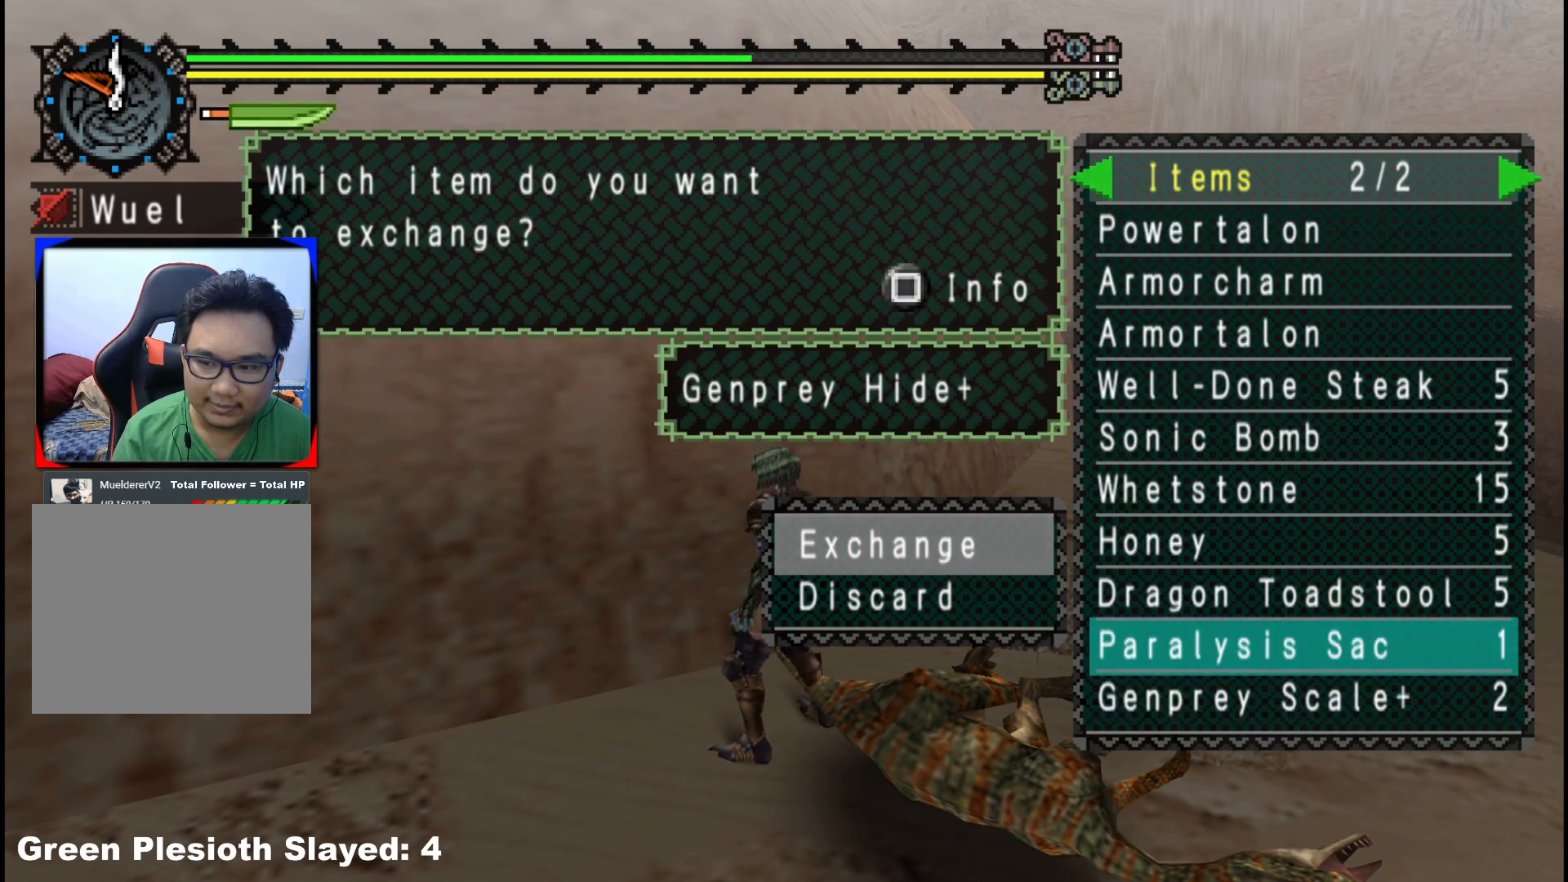
{"buttons": [], "left_stick": "center", "right_stick": "center", "events": [[383, "DPAD_UP", "down"], [500, "DPAD_UP", "up"]]}
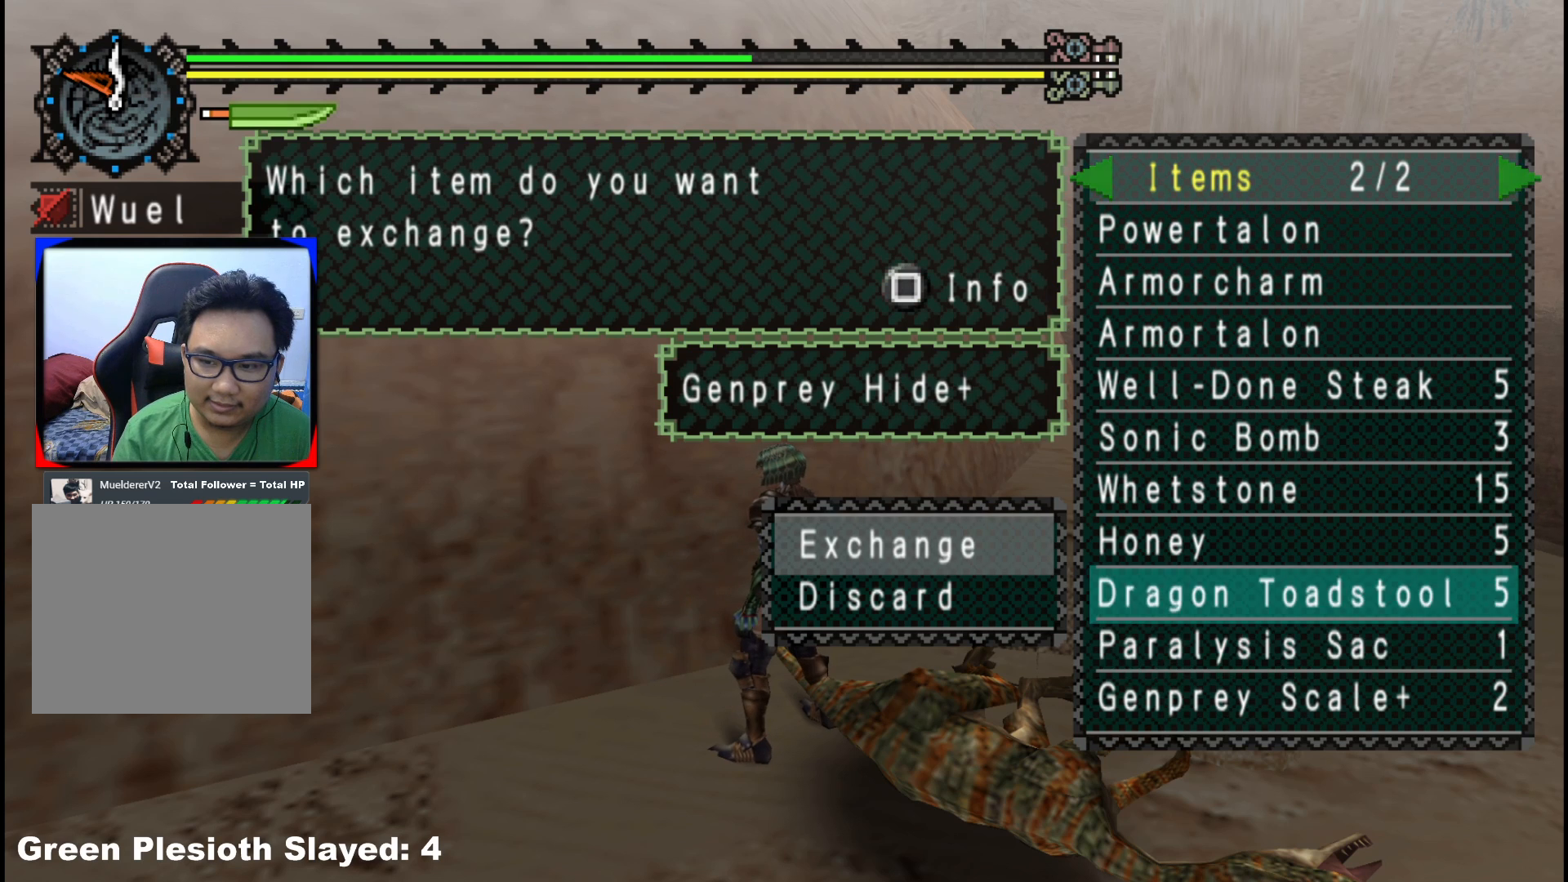
{"buttons": [], "left_stick": "center", "right_stick": "center", "events": [[133, "DPAD_UP", "down"], [250, "DPAD_UP", "up"], [317, "DPAD_UP", "down"], [417, "DPAD_UP", "up"]]}
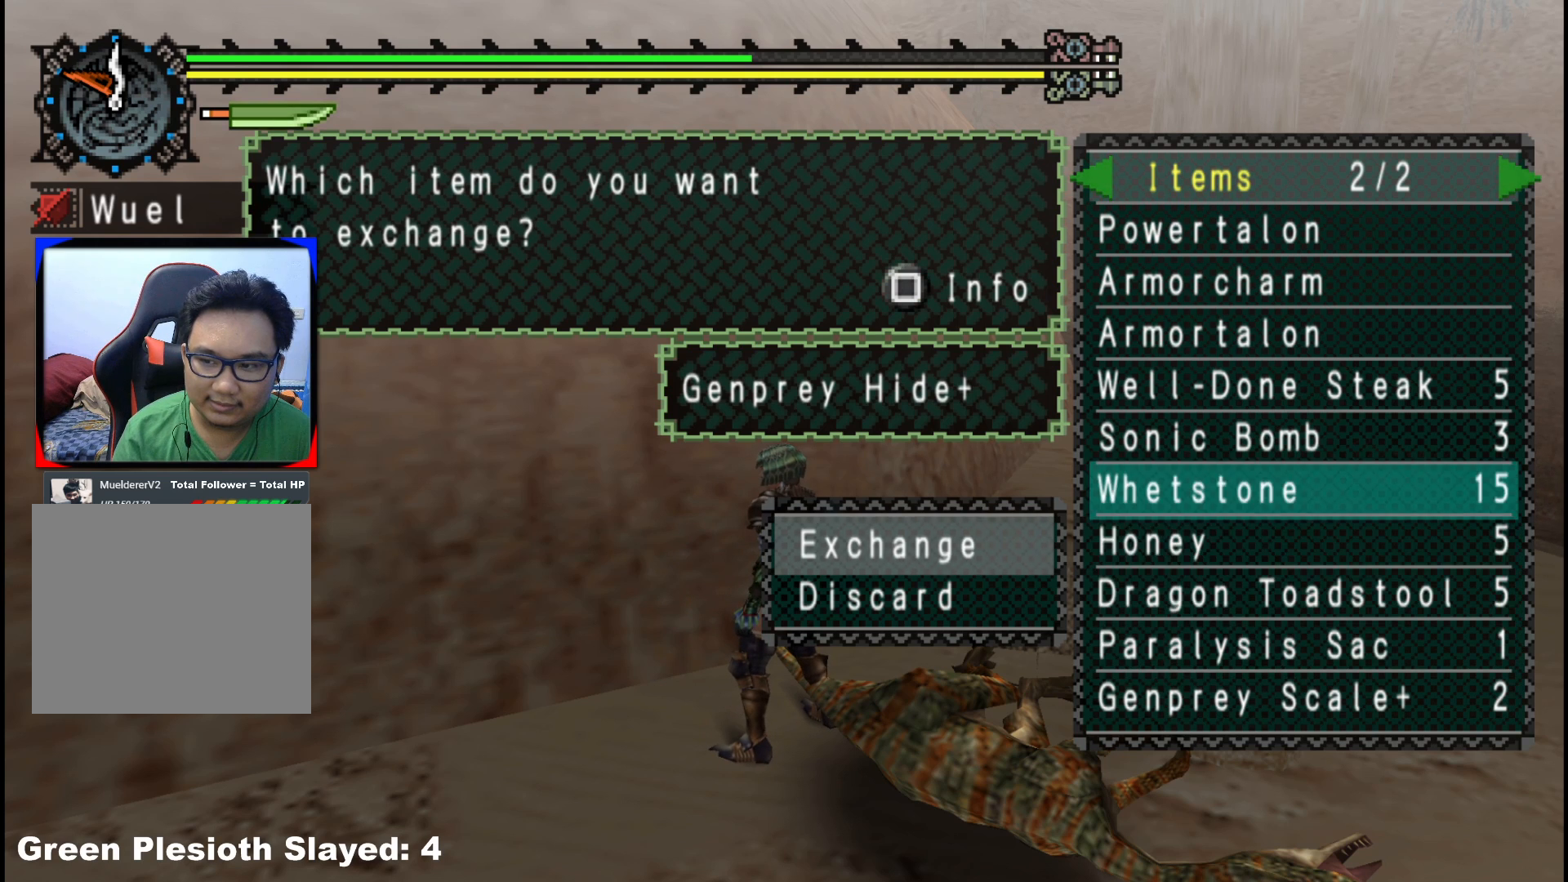
{"buttons": ["DPAD_DOWN"], "left_stick": "center", "right_stick": "center", "events": [[133, "DPAD_DOWN", "down"], [217, "DPAD_DOWN", "up"], [317, "DPAD_DOWN", "down"], [383, "DPAD_DOWN", "up"], [467, "DPAD_DOWN", "down"]]}
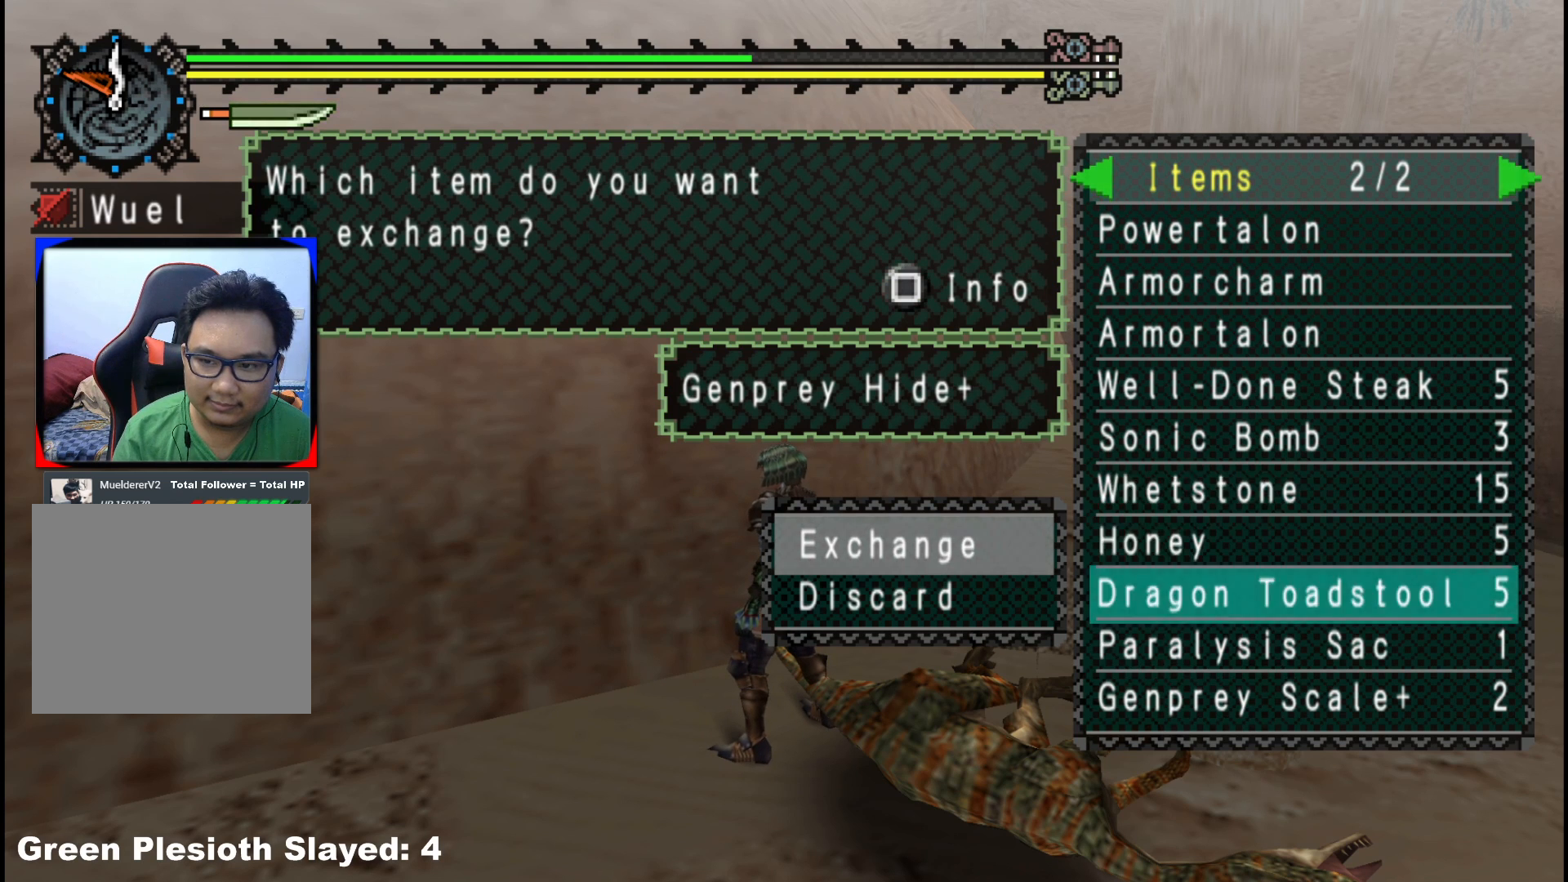
{"buttons": [], "left_stick": "center", "right_stick": "center", "events": [[33, "DPAD_DOWN", "up"], [167, "DPAD_DOWN", "down"], [200, "DPAD_DOWN", "up"]]}
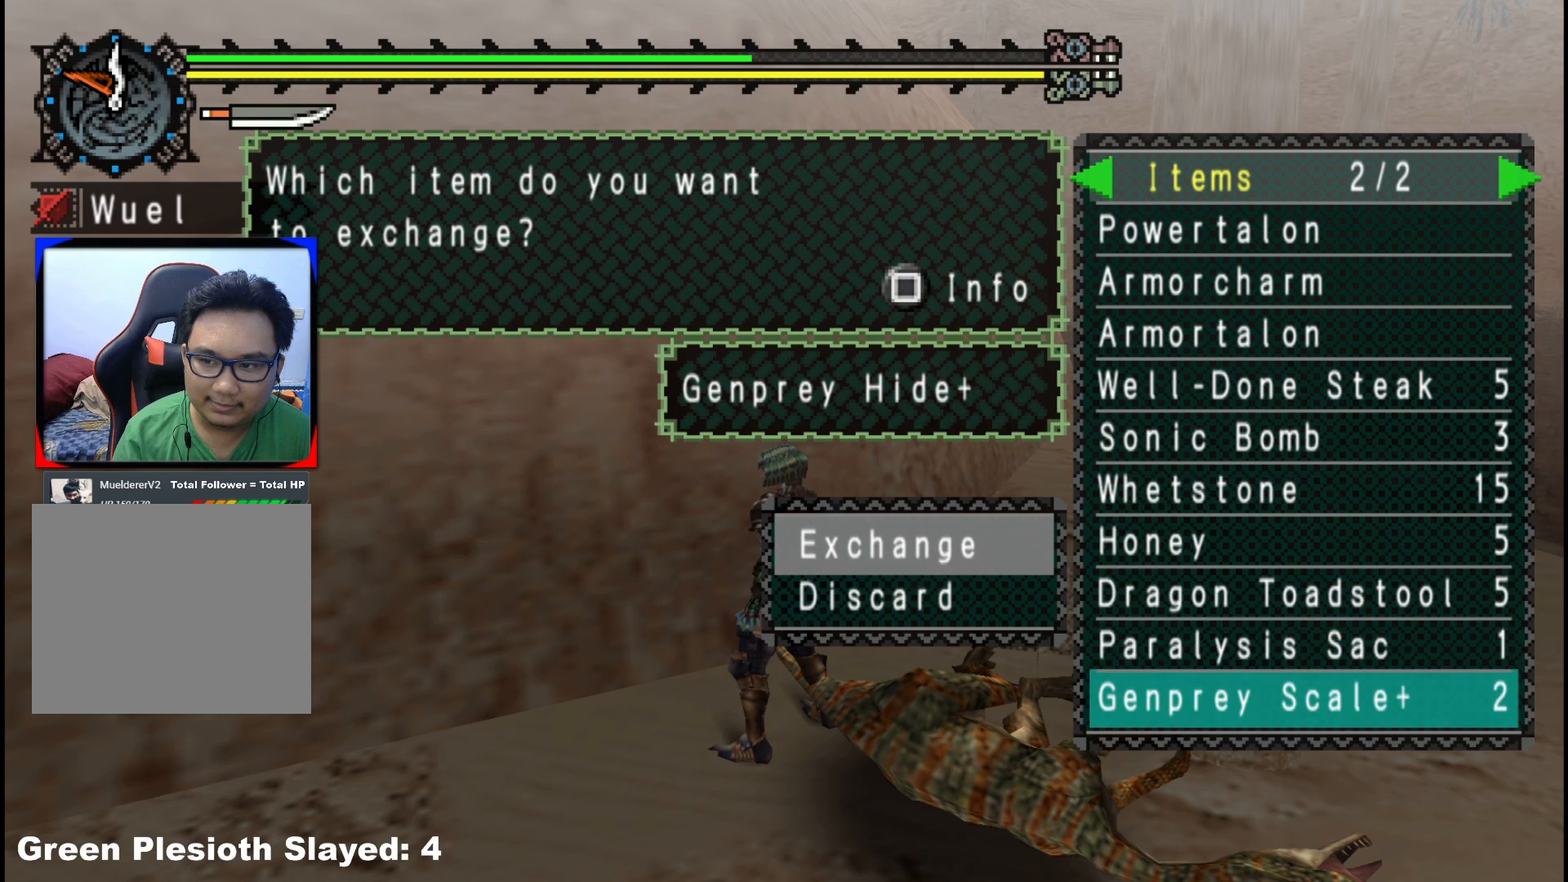
{"buttons": [], "left_stick": "center", "right_stick": "center", "events": [[33, "DPAD_UP", "down"], [100, "DPAD_UP", "up"], [183, "DPAD_UP", "down"], [283, "DPAD_UP", "up"], [383, "DPAD_UP", "down"], [467, "DPAD_UP", "up"]]}
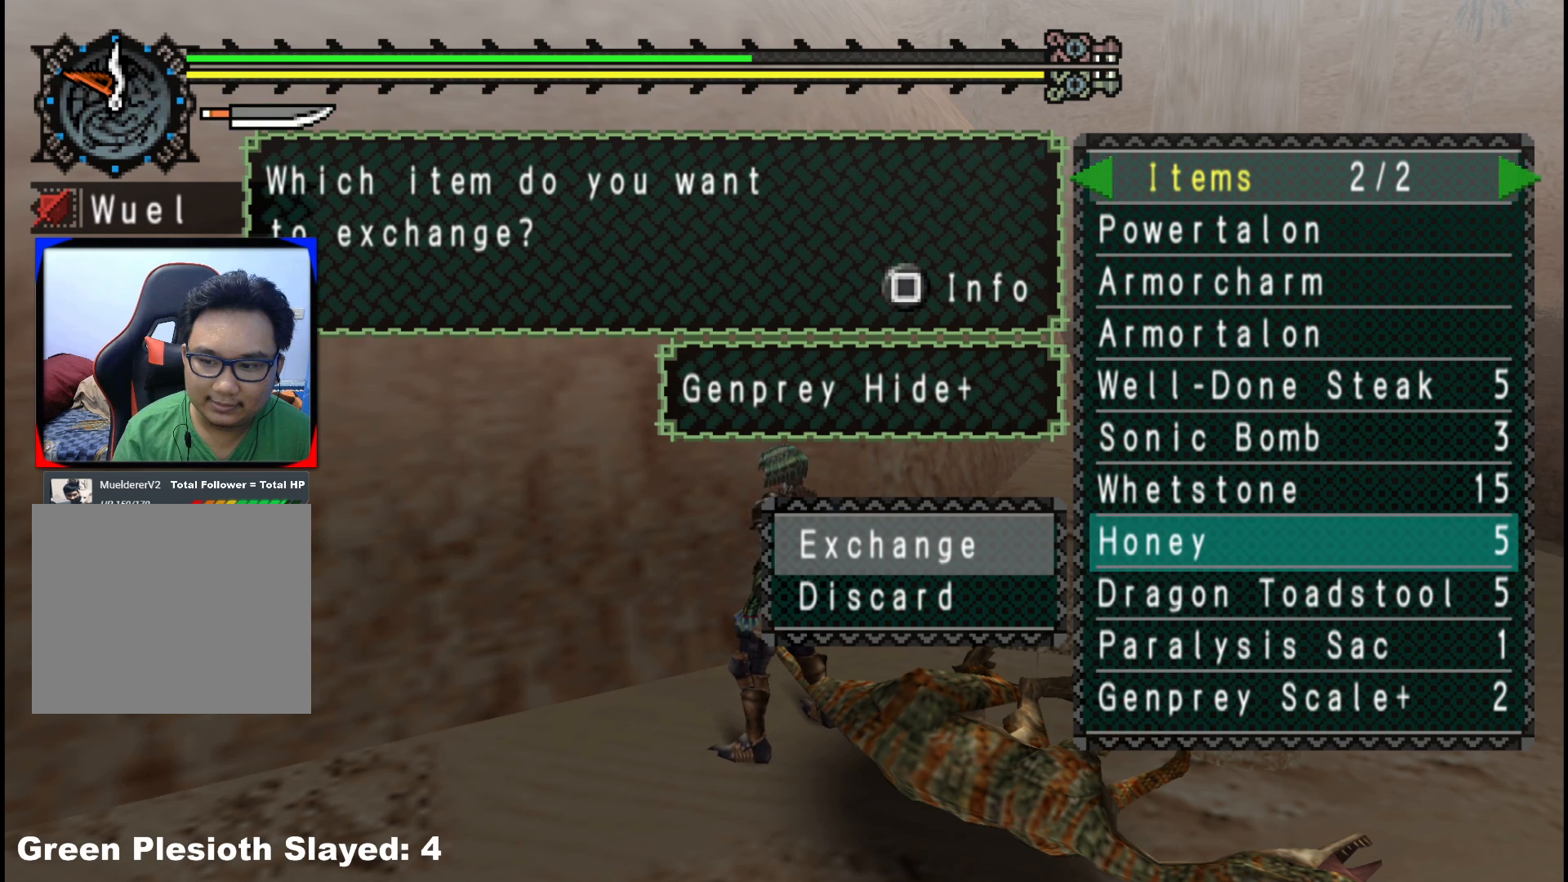
{"buttons": [], "left_stick": "center", "right_stick": "center", "events": [[183, "DPAD_DOWN", "down"], [250, "DPAD_DOWN", "up"], [350, "DPAD_DOWN", "down"], [433, "DPAD_DOWN", "up"]]}
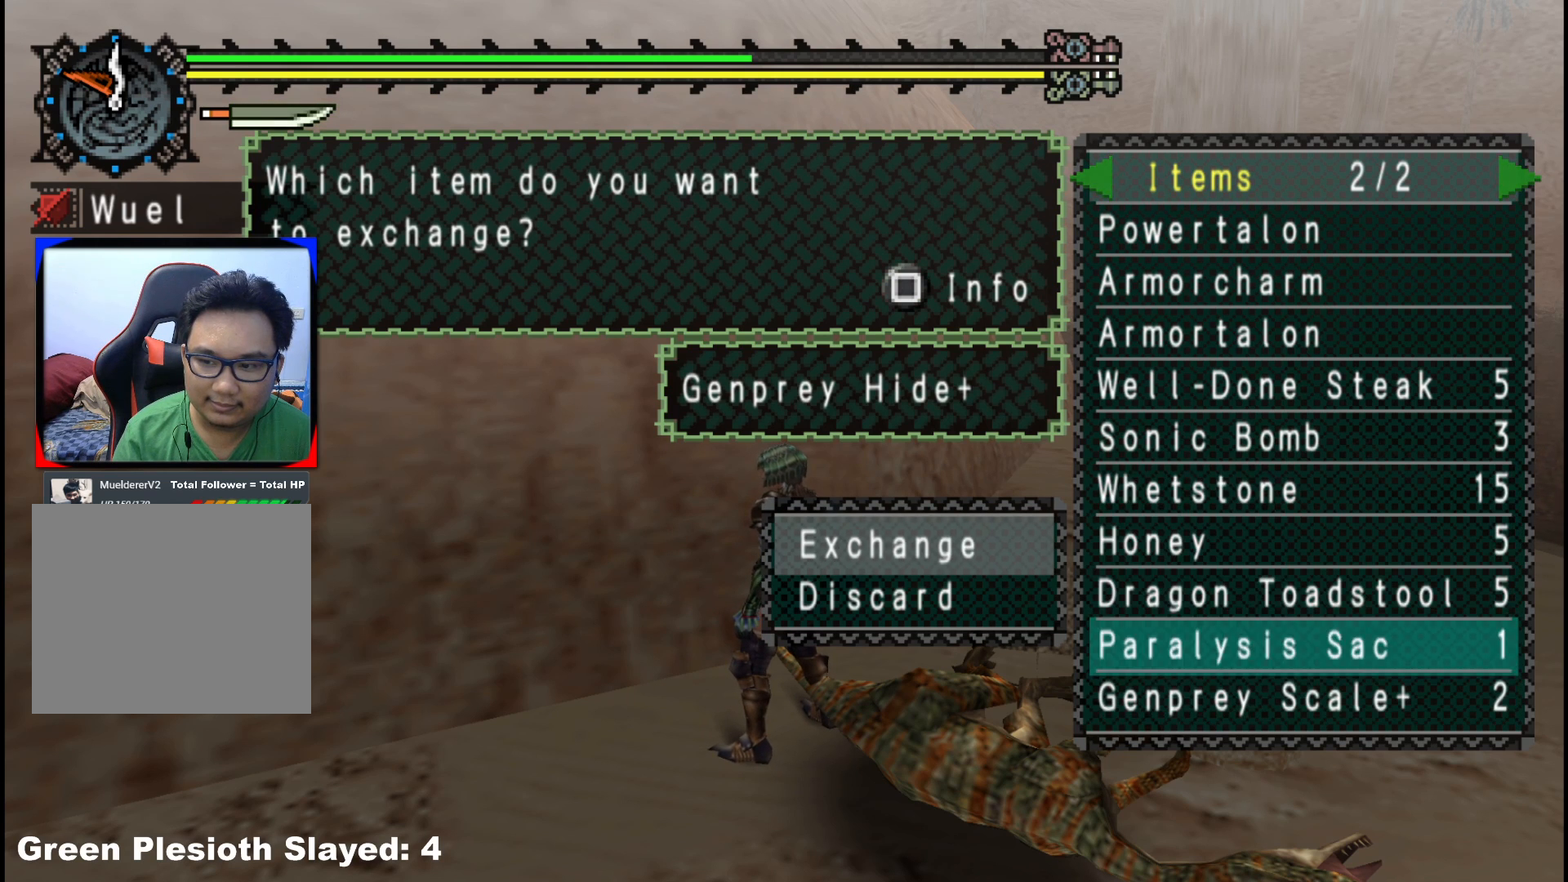
{"buttons": [], "left_stick": "center", "right_stick": "center", "events": [[17, "DPAD_DOWN", "down"], [117, "DPAD_DOWN", "up"], [400, "DPAD_UP", "down"], [500, "DPAD_UP", "up"]]}
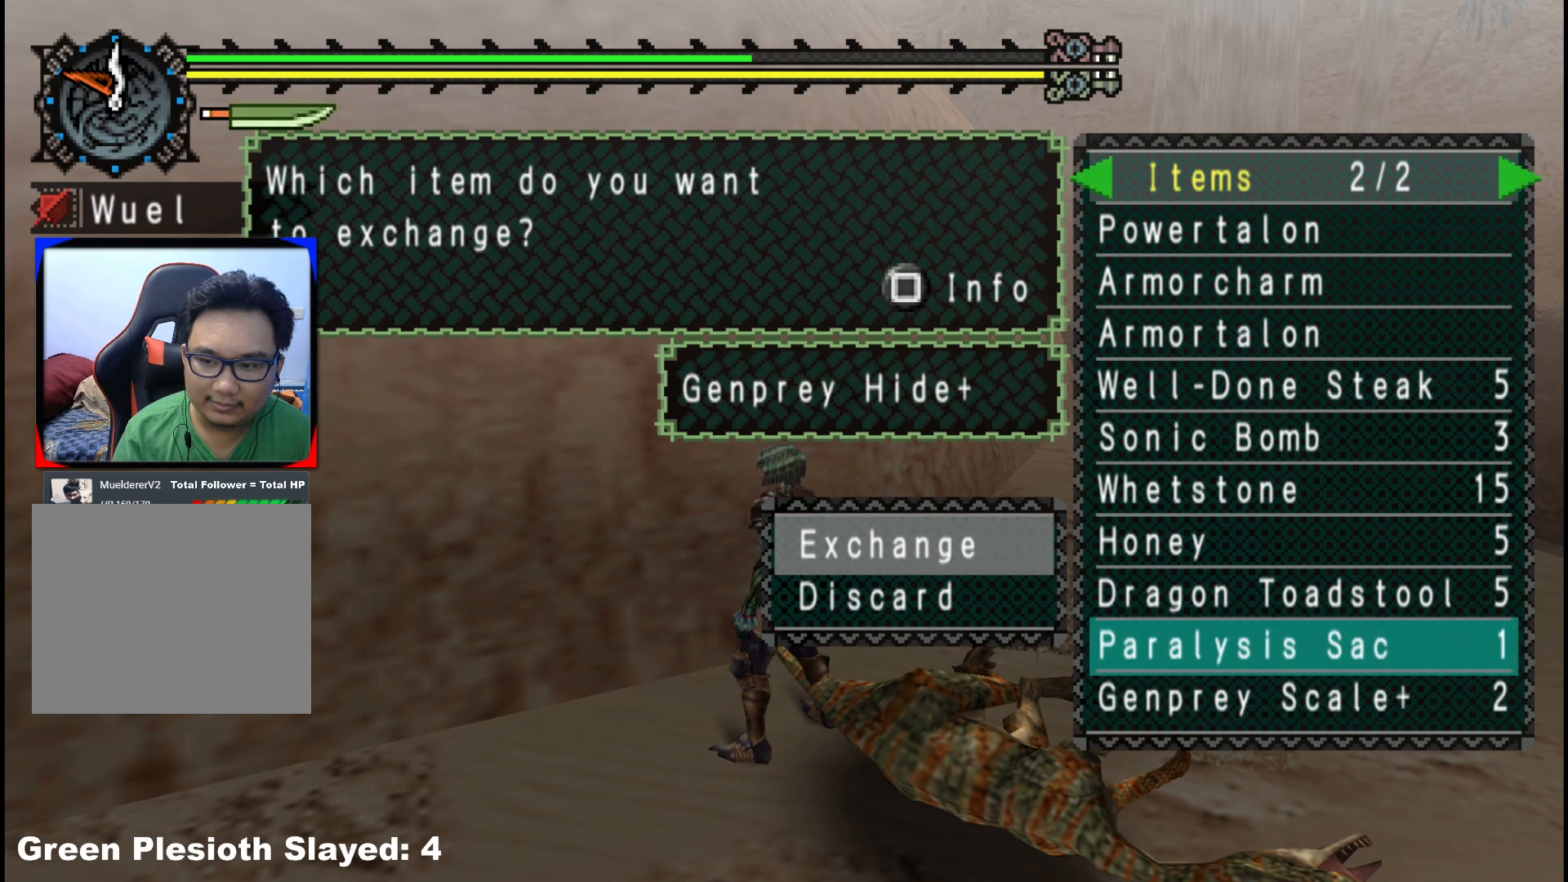
{"buttons": [], "left_stick": "center", "right_stick": "center", "events": []}
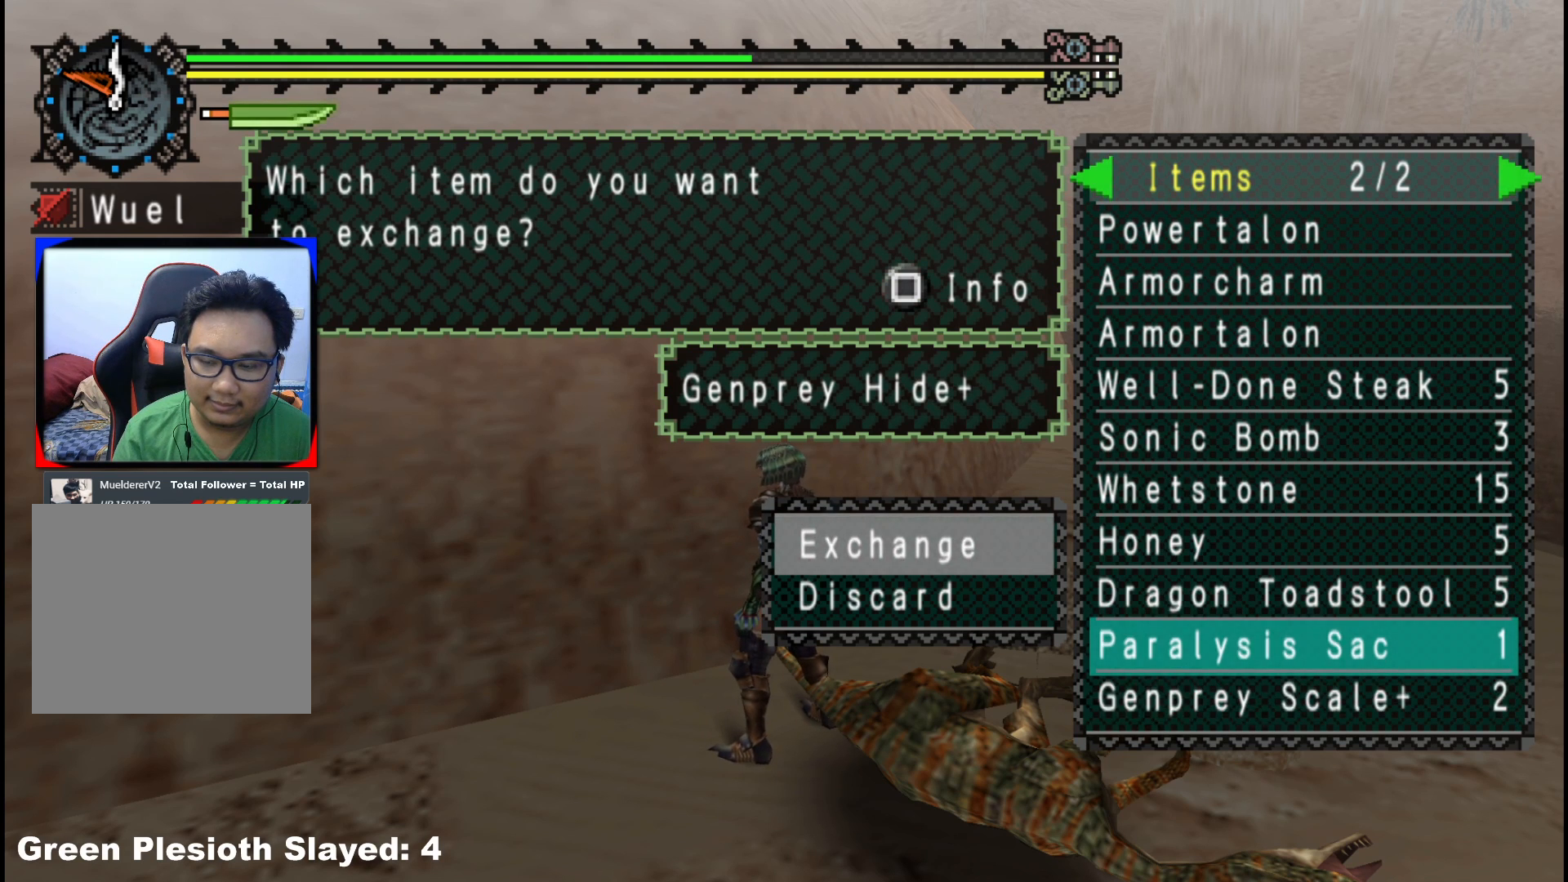
{"buttons": [], "left_stick": "center", "right_stick": "center", "events": []}
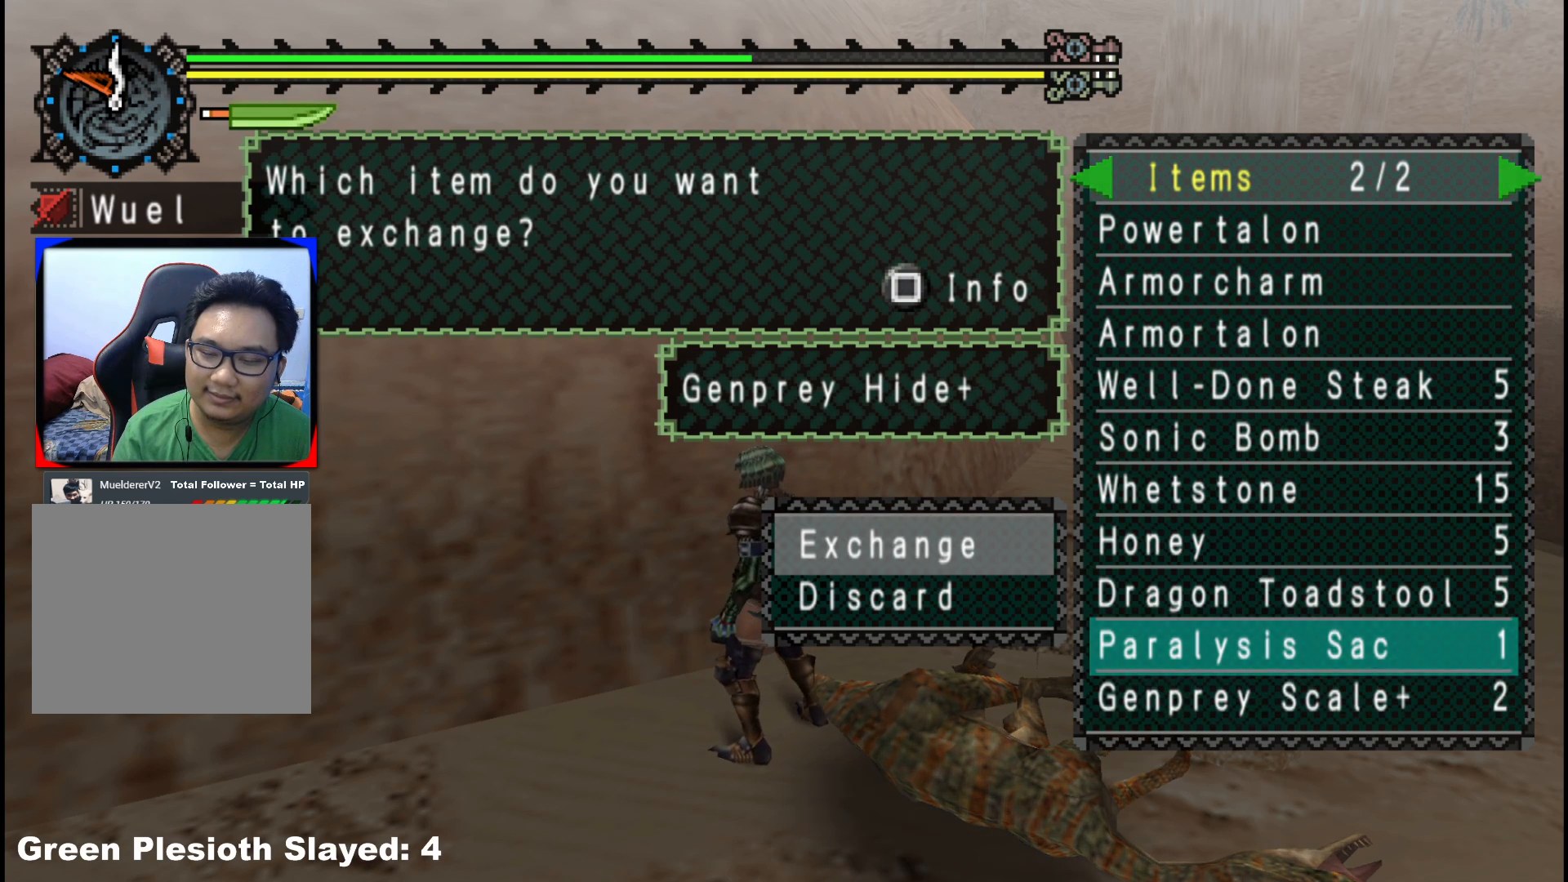
{"buttons": [], "left_stick": "center", "right_stick": "center", "events": []}
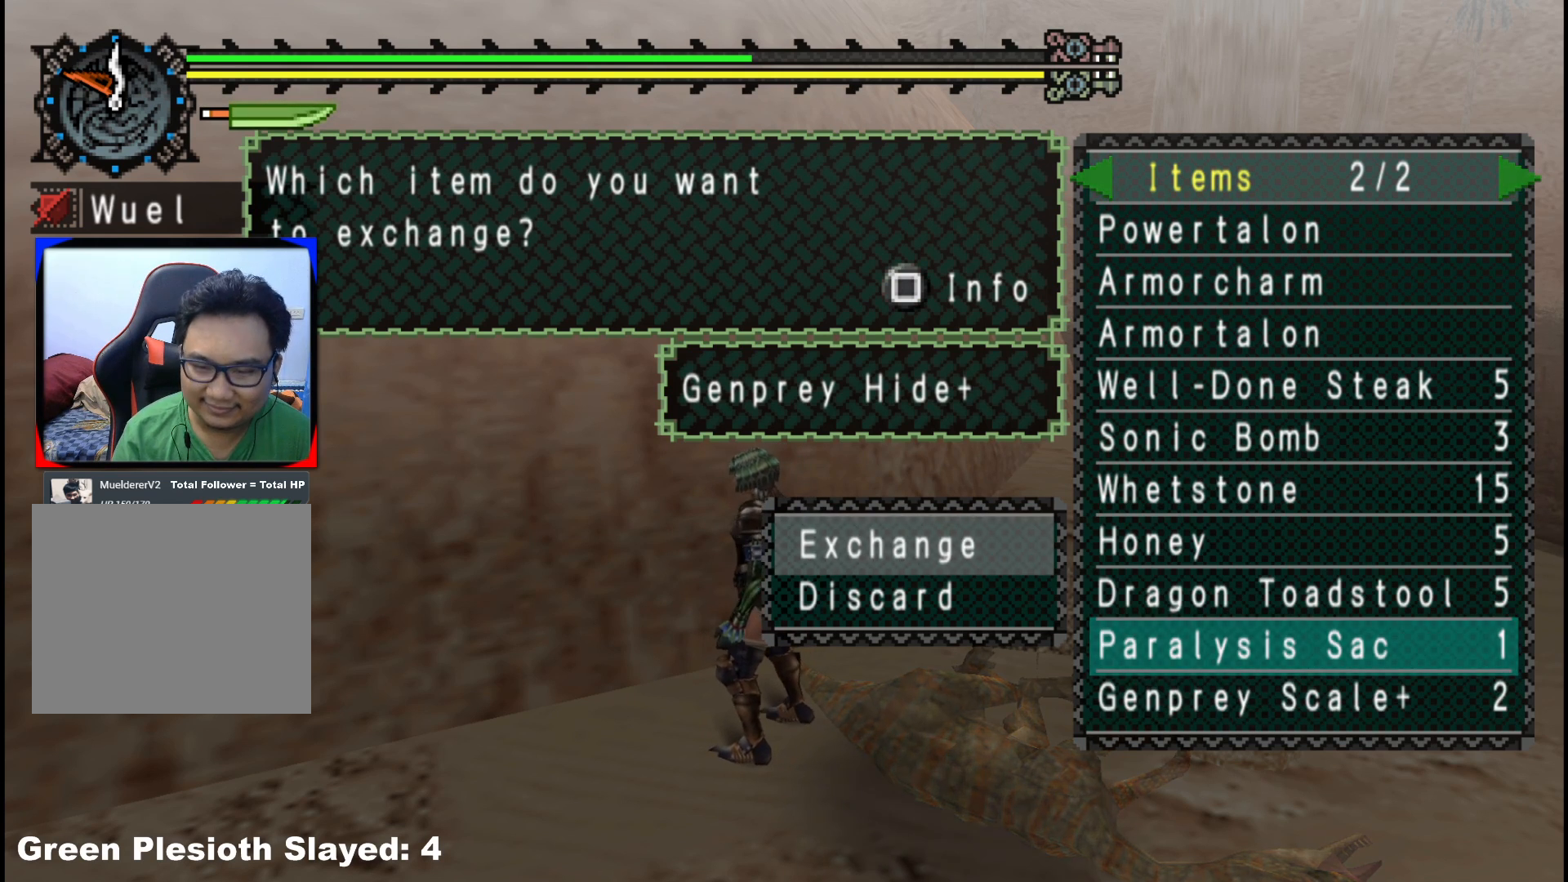
{"buttons": [], "left_stick": "center", "right_stick": "center", "events": []}
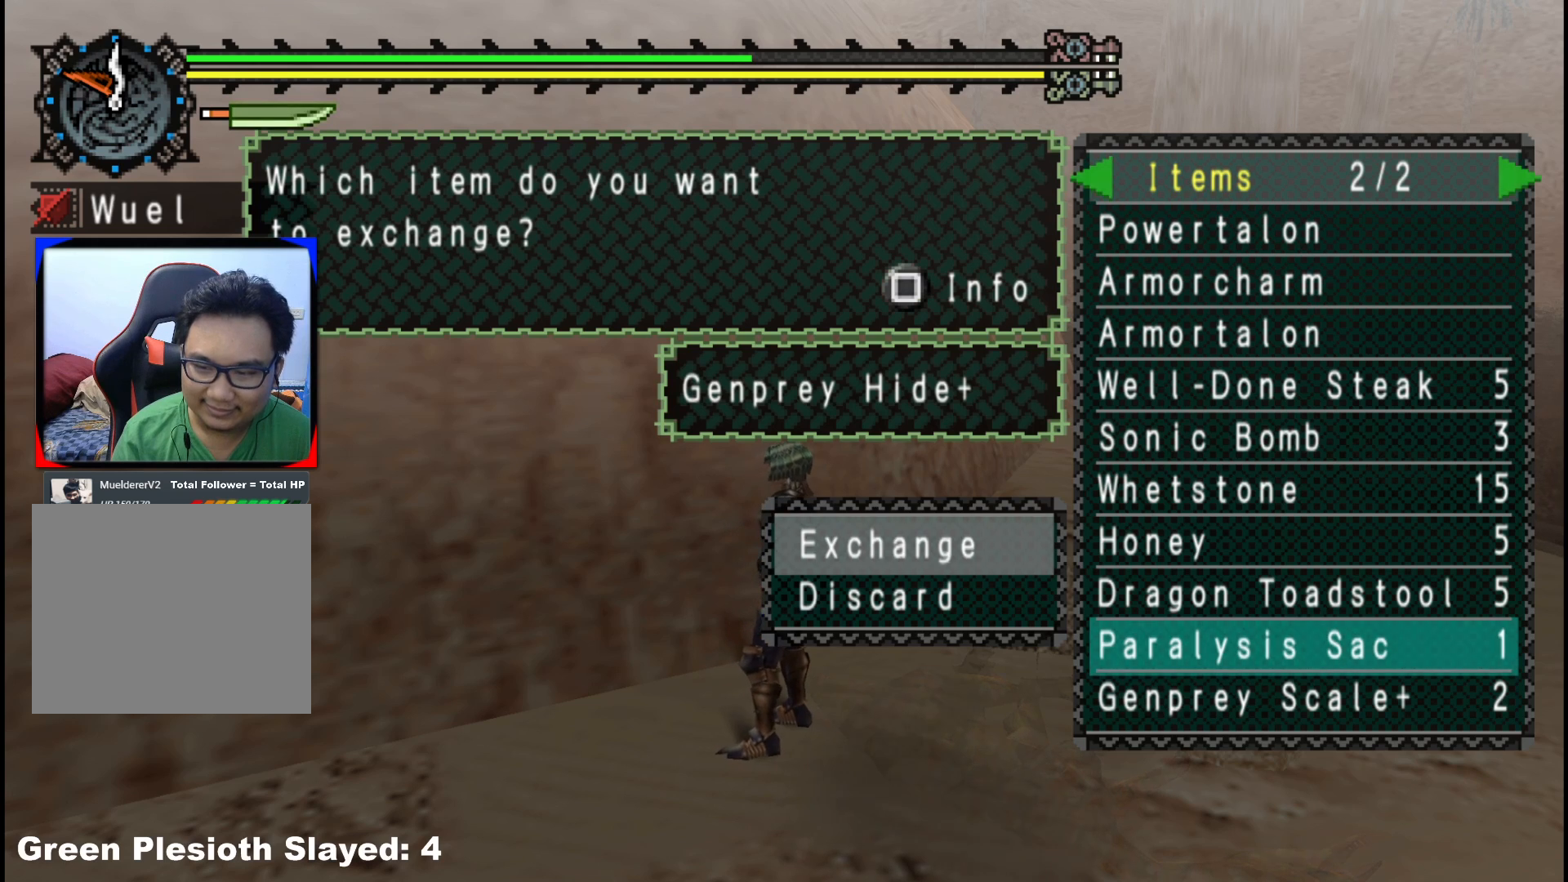
{"buttons": ["A"], "left_stick": "center", "right_stick": "center", "events": [[500, "A", "down"]]}
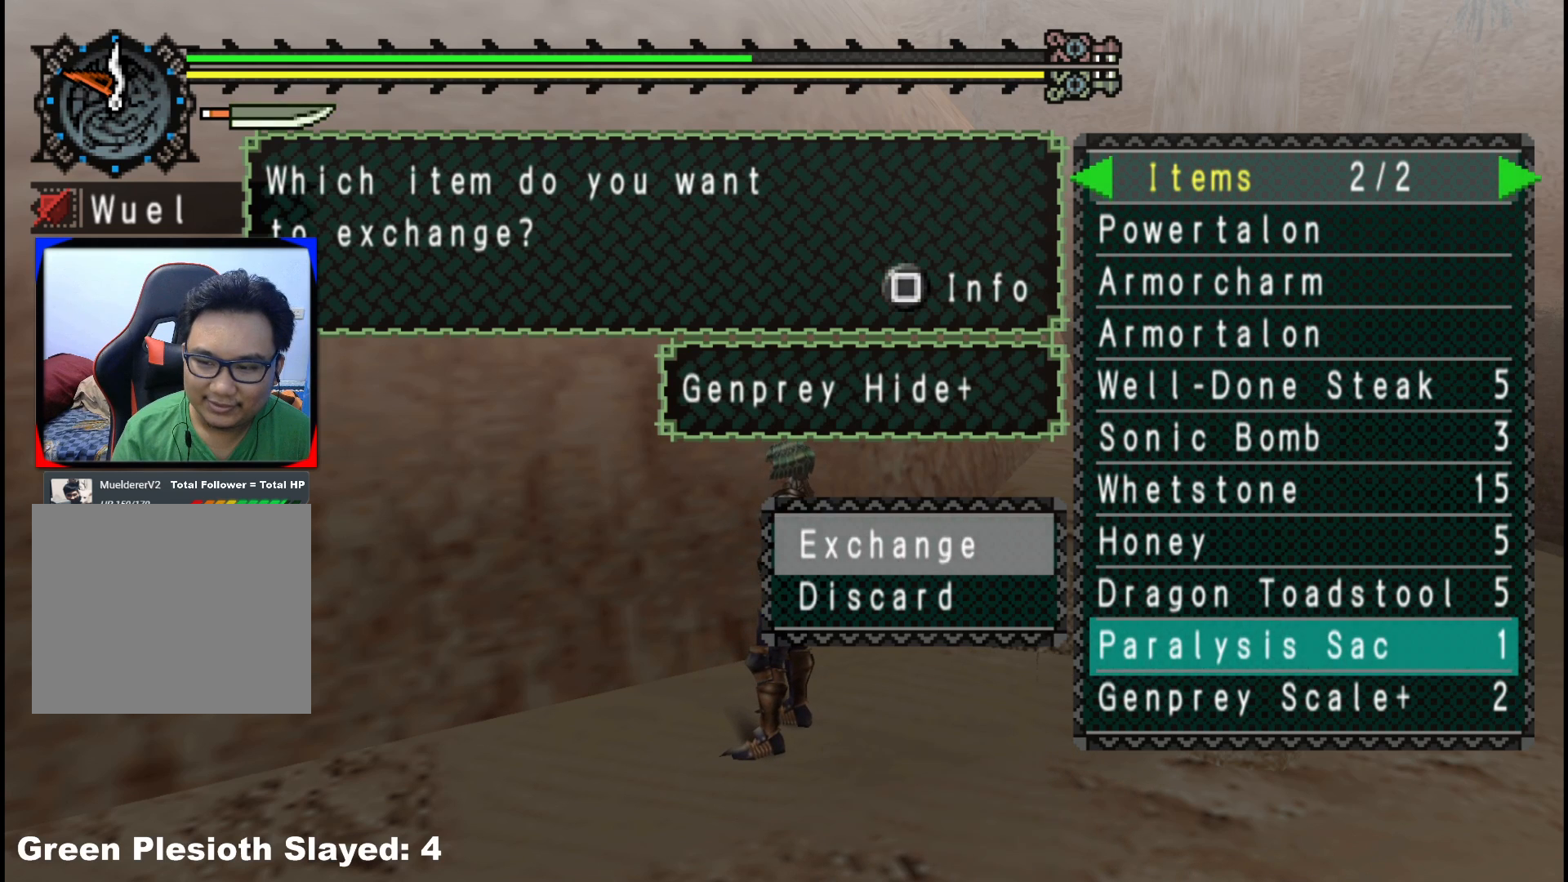
{"buttons": [], "left_stick": "center", "right_stick": "center", "events": [[100, "A", "up"], [350, "DPAD_UP", "down"], [467, "DPAD_UP", "up"]]}